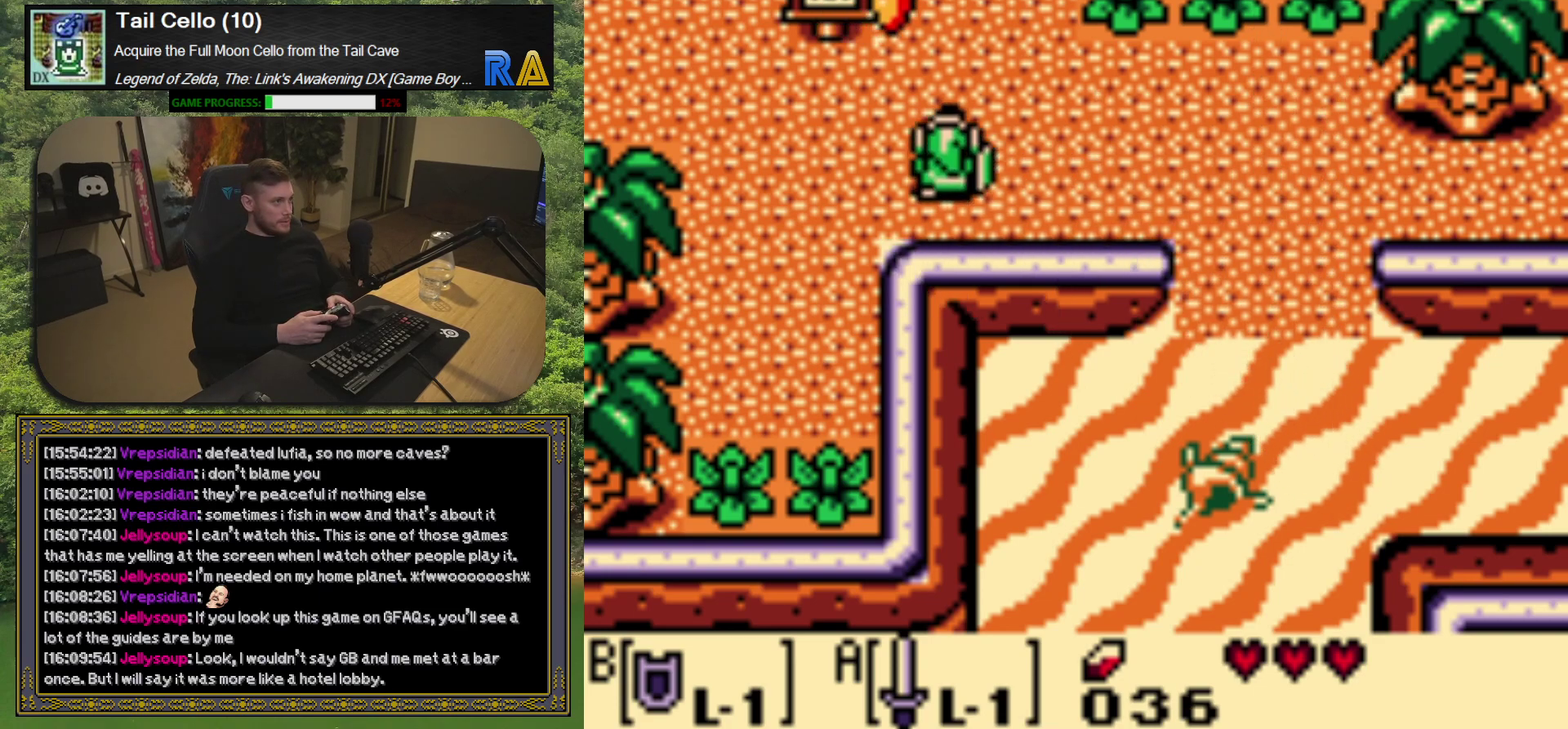
Gameplay with a controller (Xbox layout); each line is a JSON object with the inputs held at the frame after it. "events" lists button and stick changes between this image and that frame as [ms after this image, input, new state], when the widget could be followed in between. Not read: L3 R3 right_stick.
{"buttons": [], "left_stick": "center", "events": [[383, "DPAD_UP", "up"]]}
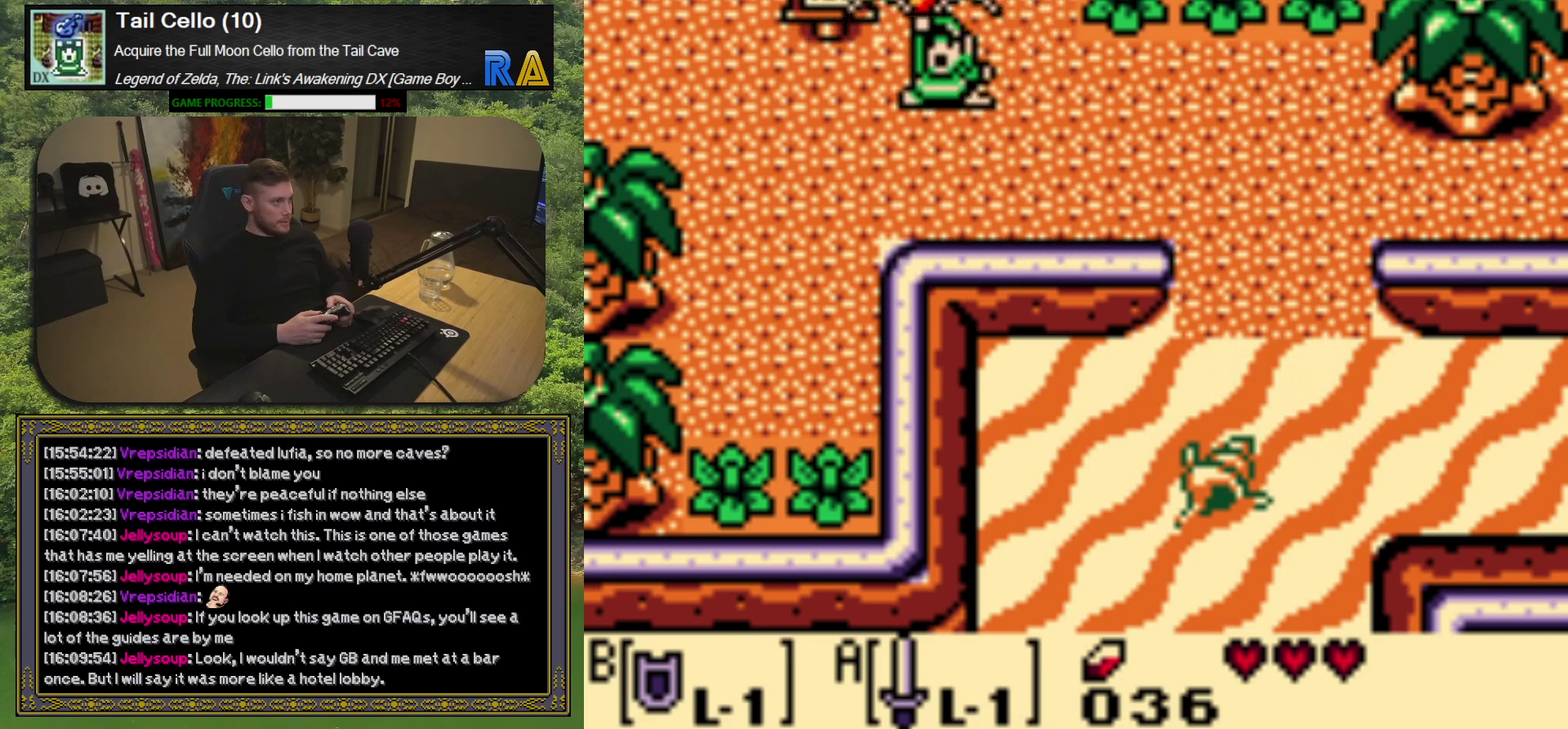
{"buttons": [], "left_stick": "center", "events": []}
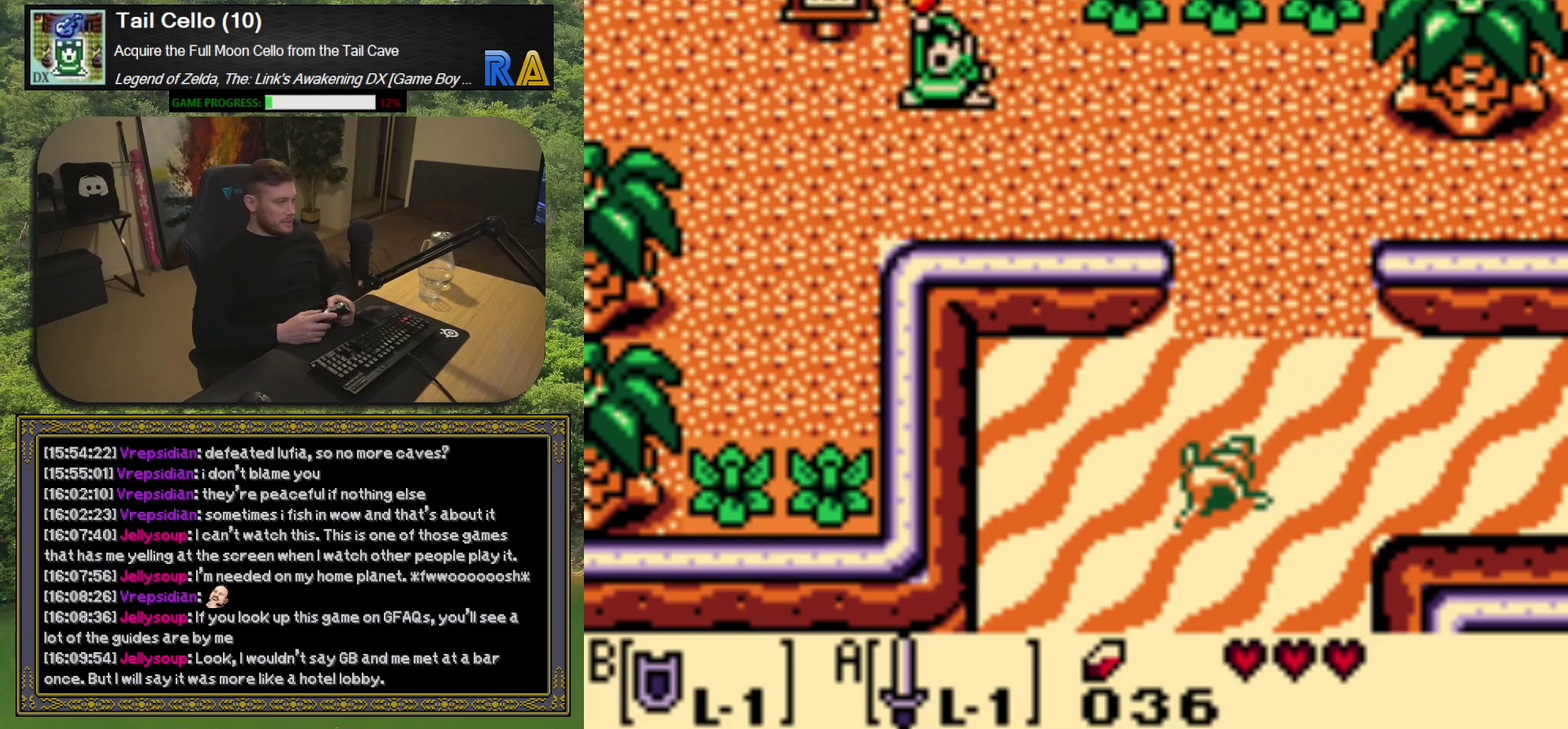
{"buttons": [], "left_stick": "center", "events": []}
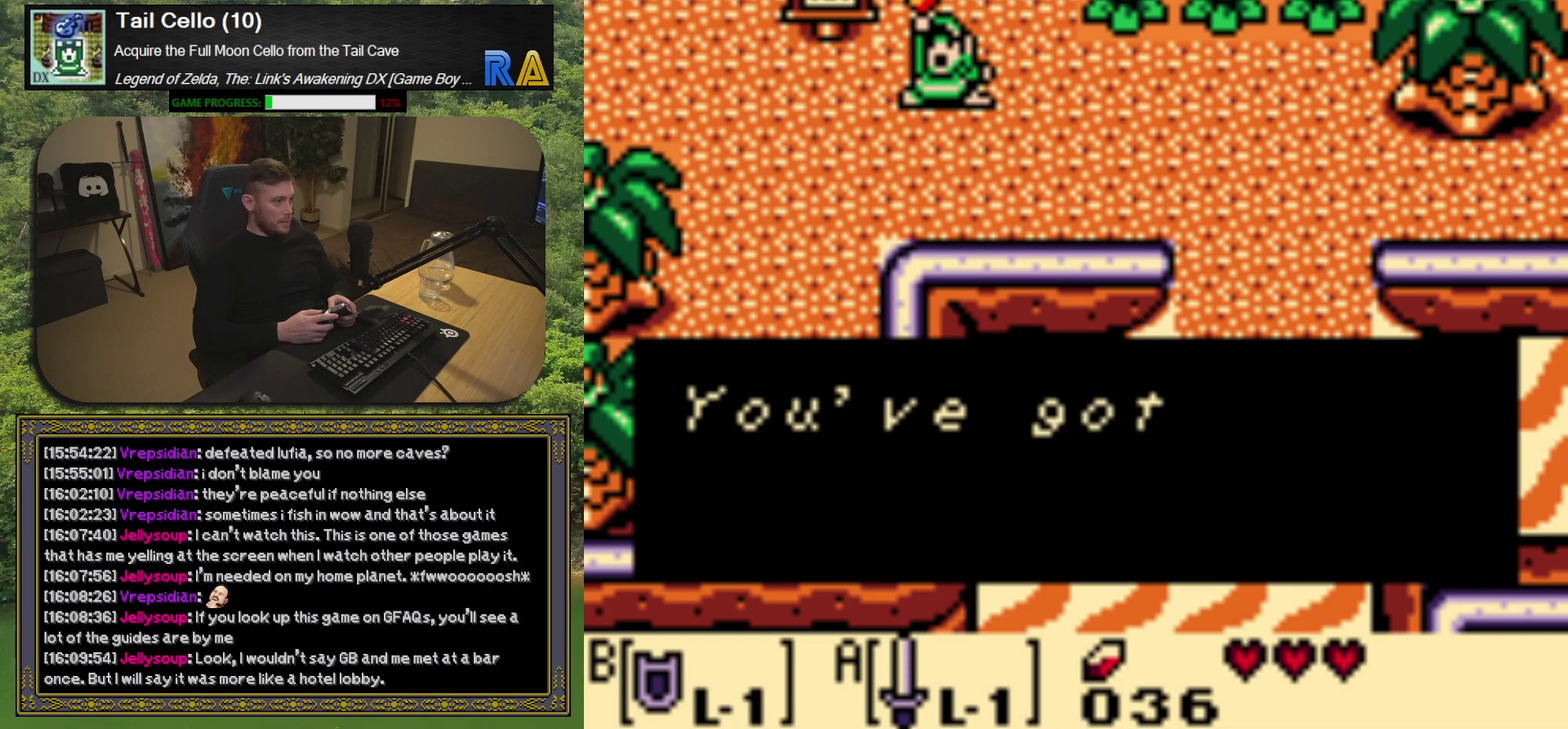
{"buttons": [], "left_stick": "center", "events": []}
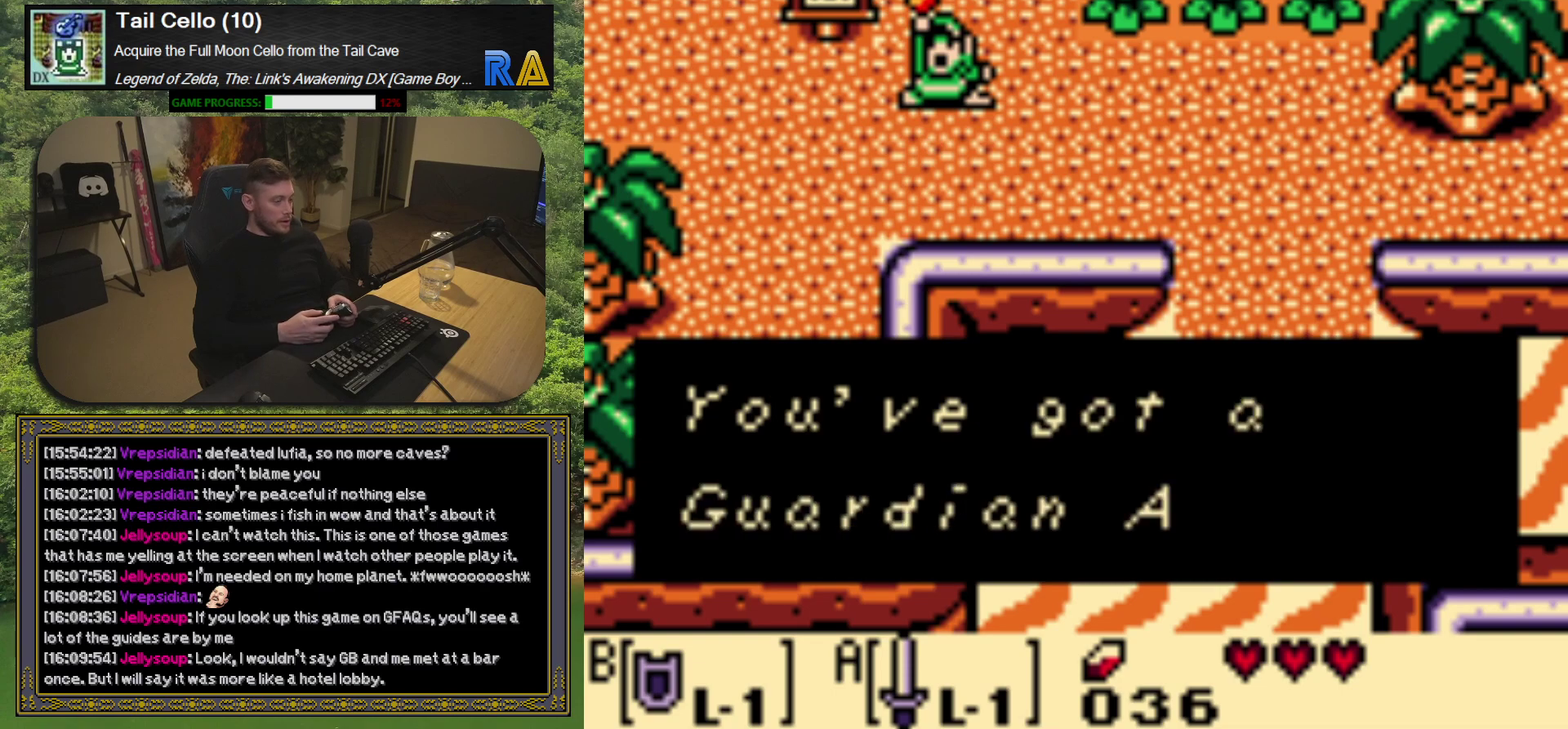
{"buttons": [], "left_stick": "center", "events": [[333, "A", "down"], [400, "A", "up"]]}
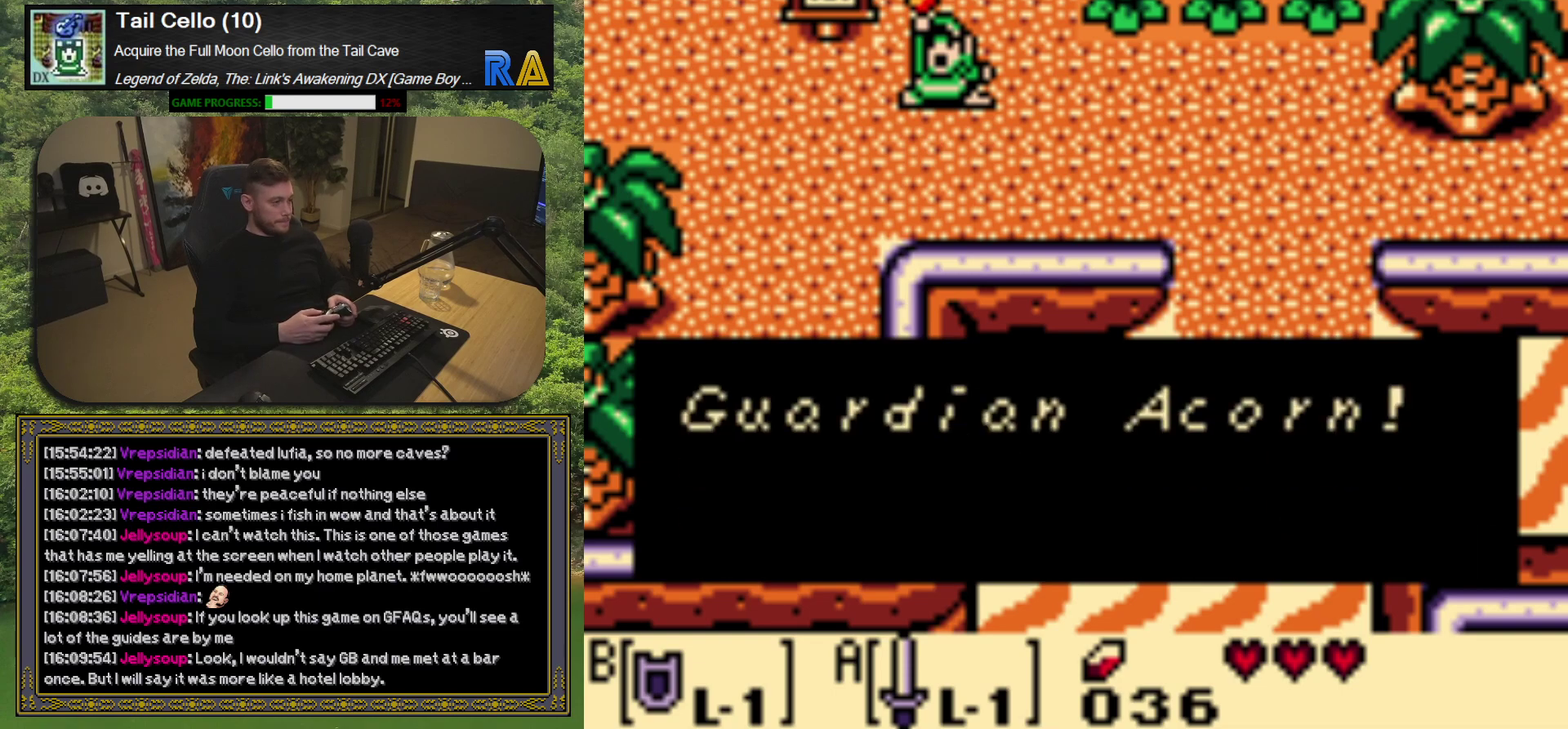
{"buttons": [], "left_stick": "center", "events": []}
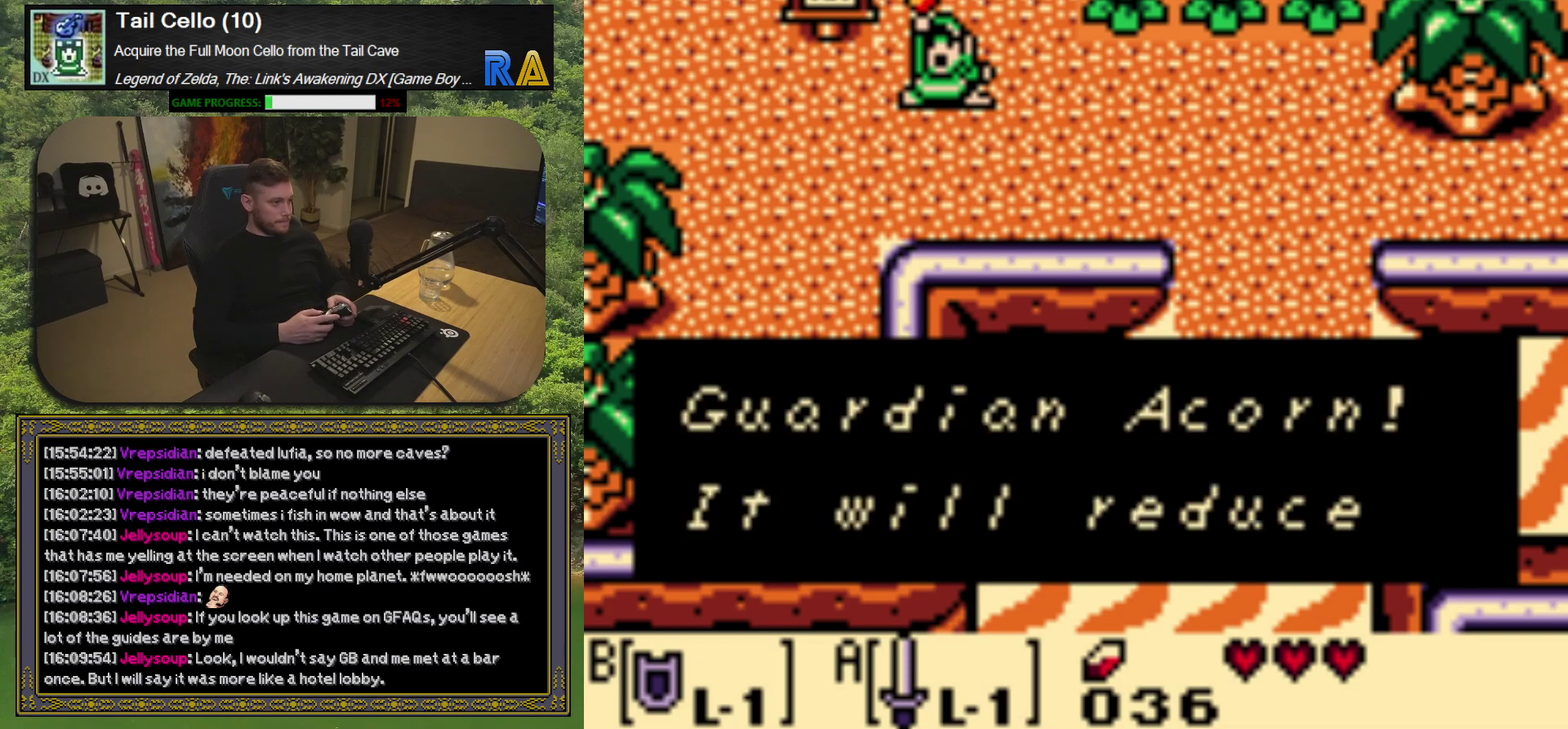
{"buttons": [], "left_stick": "center", "events": []}
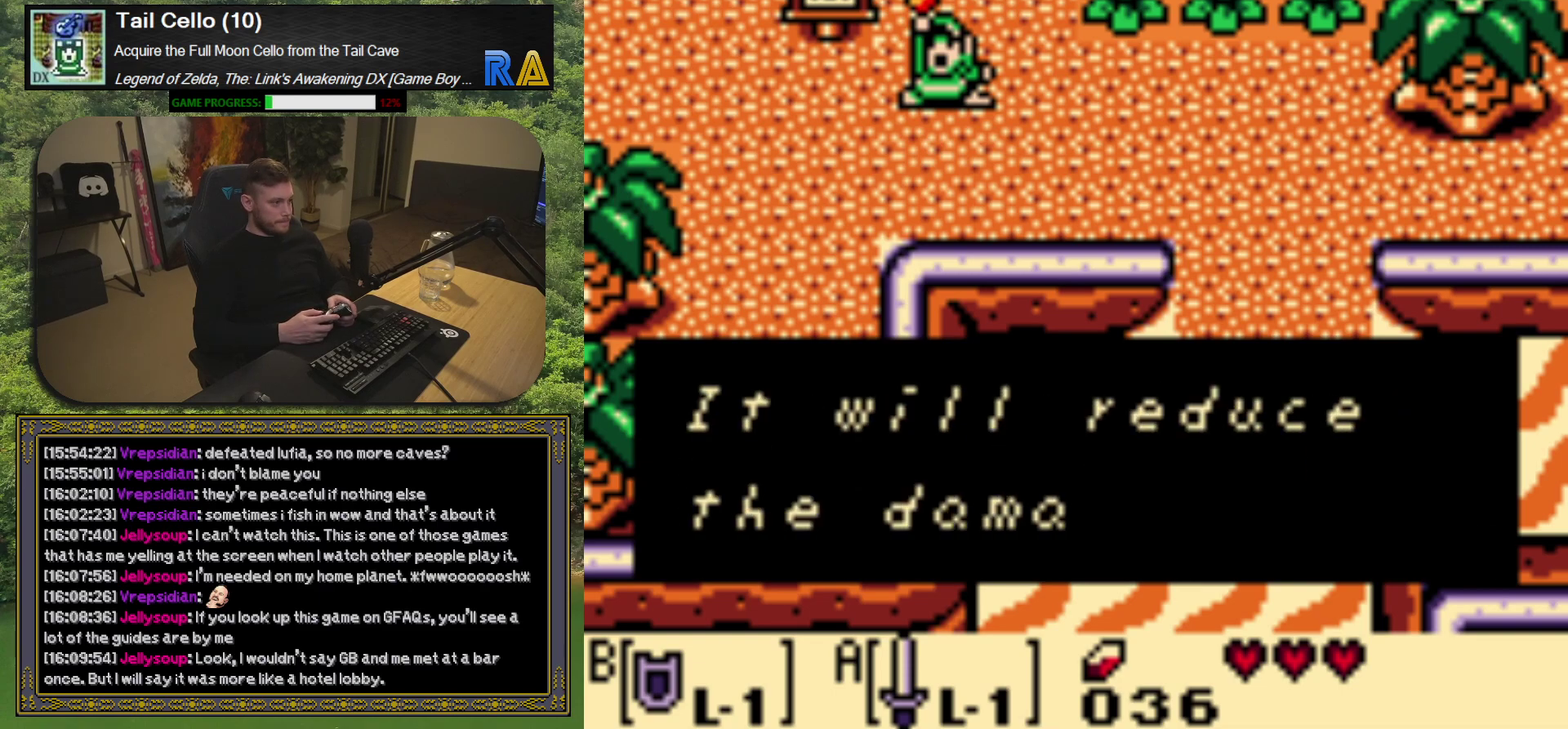
{"buttons": [], "left_stick": "center", "events": []}
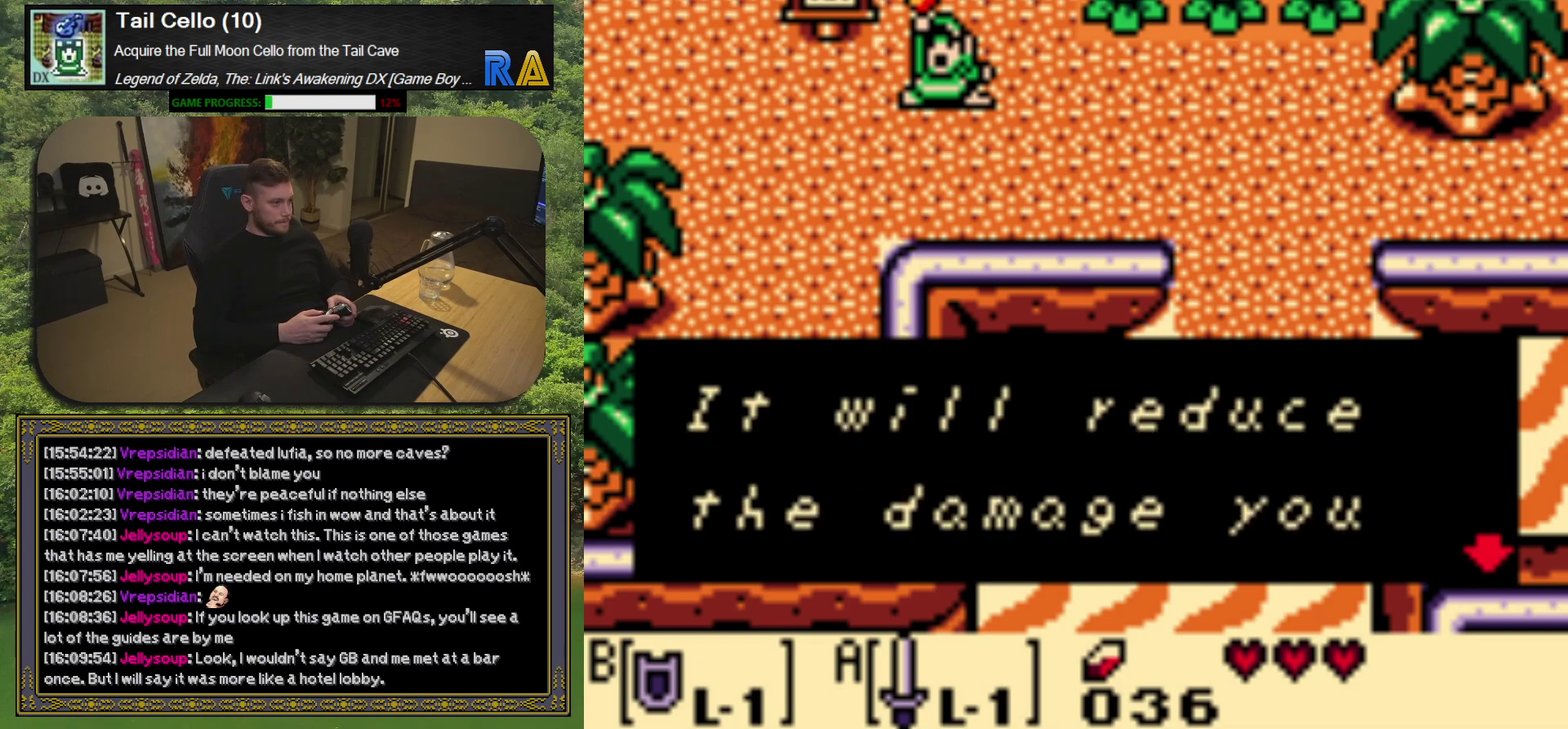
{"buttons": [], "left_stick": "center", "events": []}
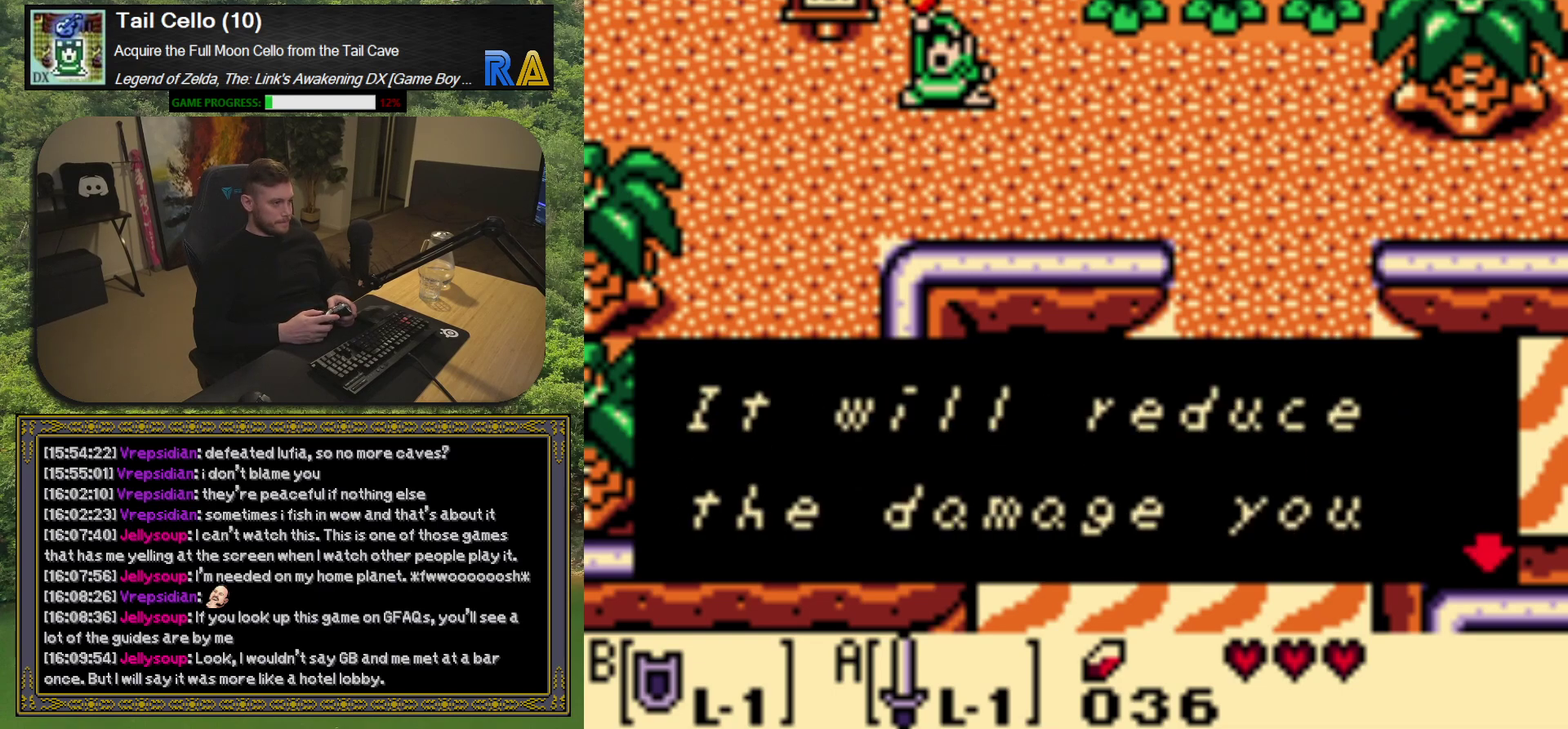
{"buttons": [], "left_stick": "center", "events": [[100, "A", "down"], [233, "A", "up"]]}
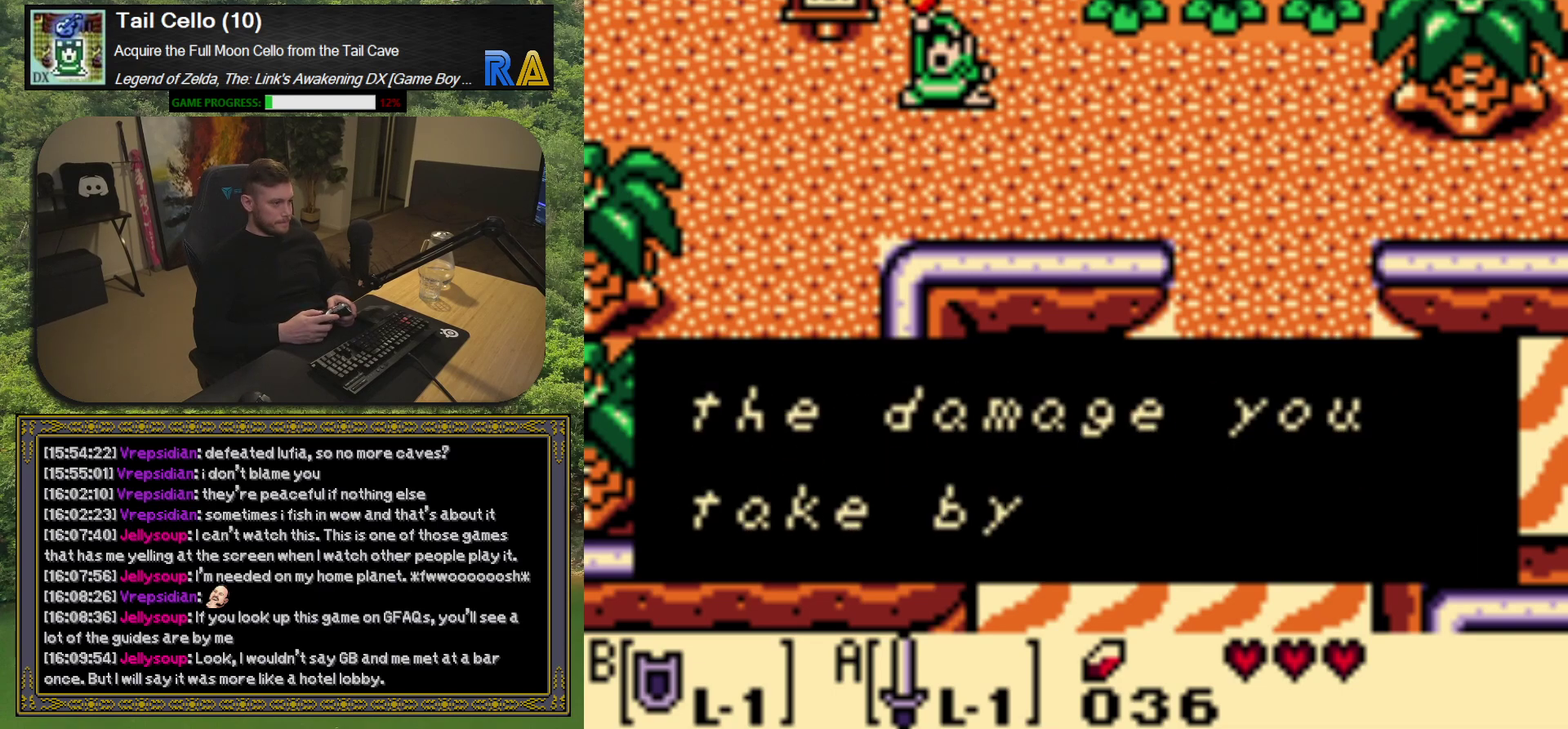
{"buttons": ["A"], "left_stick": "center", "events": [[233, "A", "down"], [317, "A", "up"], [433, "A", "down"]]}
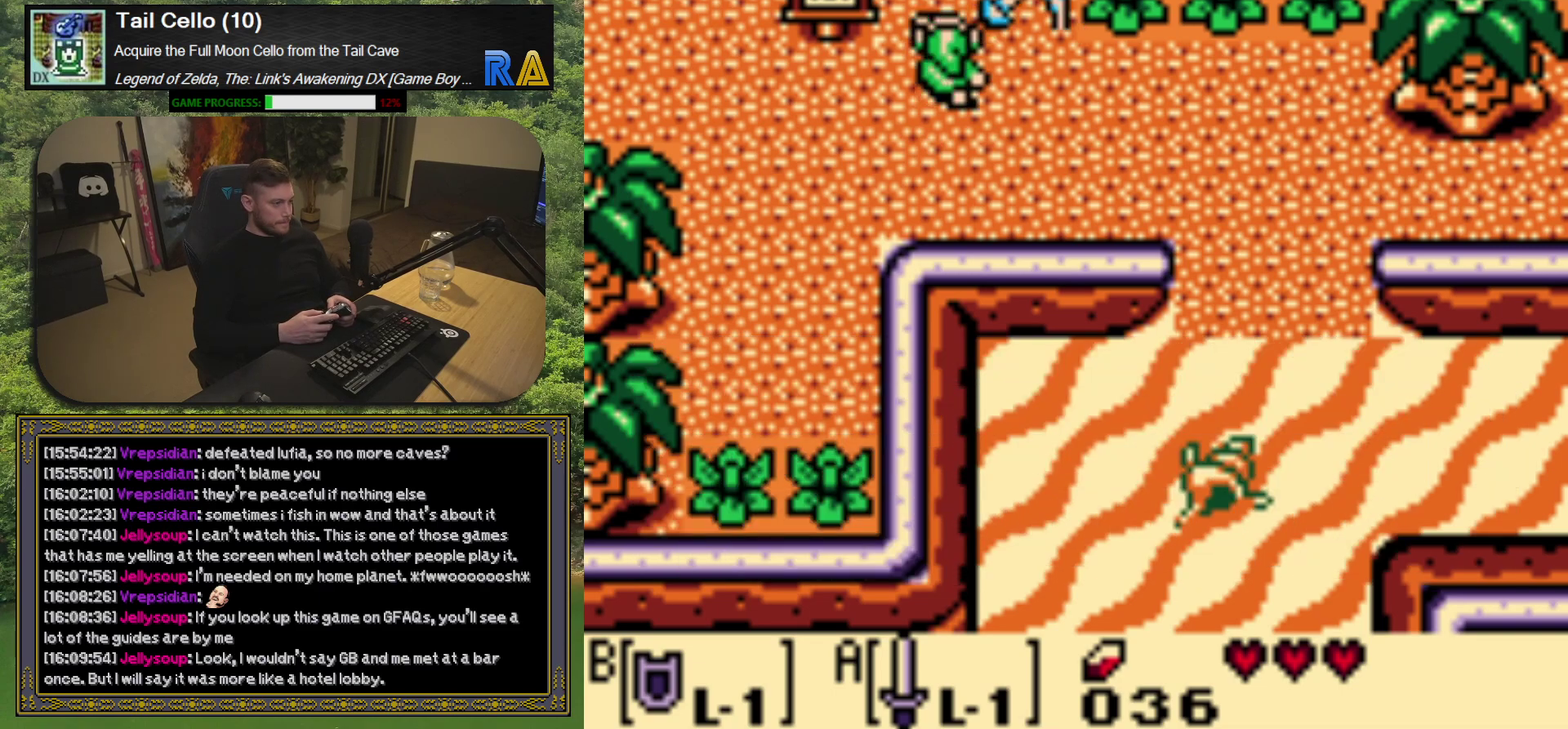
{"buttons": ["DPAD_RIGHT"], "left_stick": "center", "events": [[17, "A", "up"], [467, "DPAD_RIGHT", "down"]]}
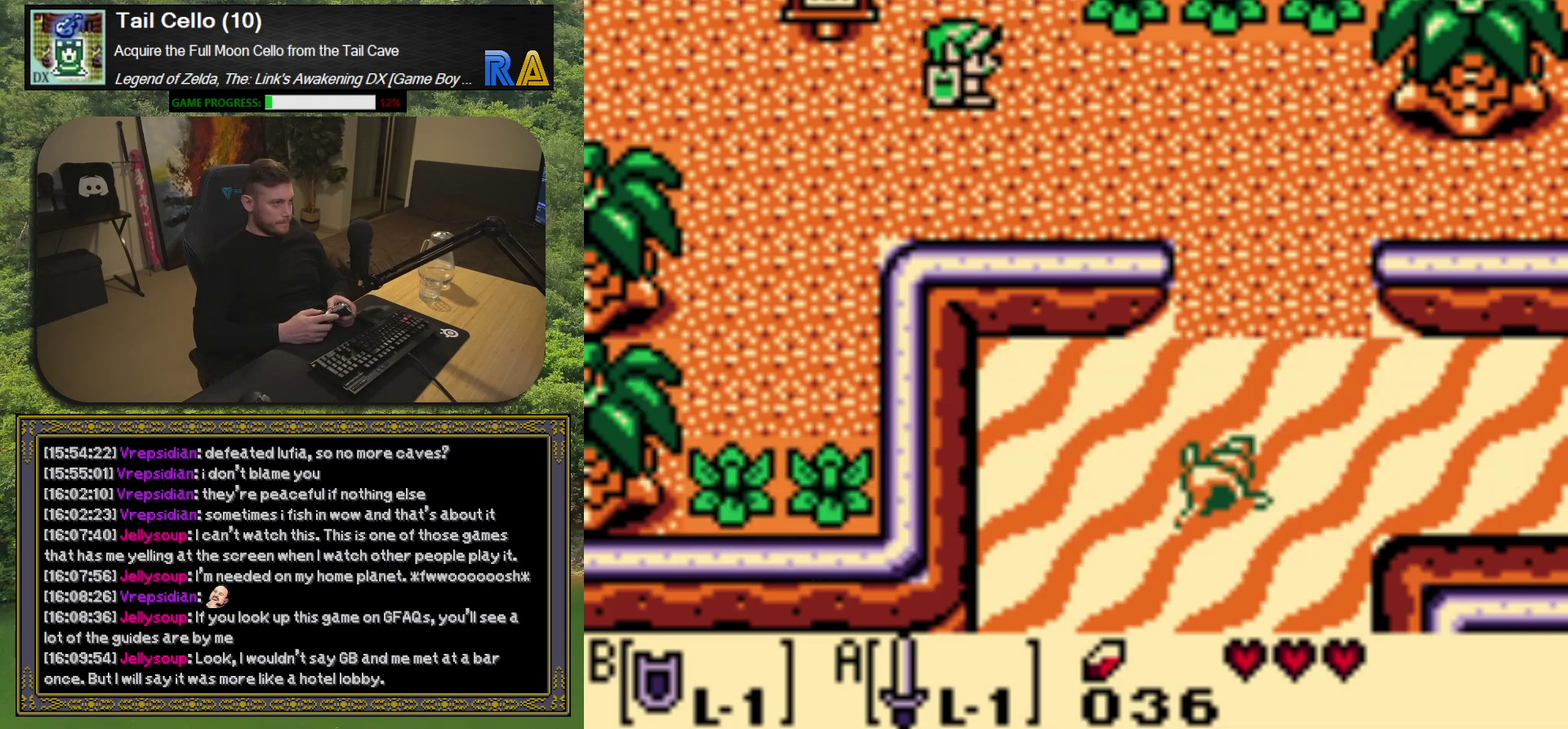
{"buttons": ["A", "DPAD_UP"], "left_stick": "center", "events": [[417, "DPAD_RIGHT", "up"], [417, "DPAD_UP", "down"], [483, "A", "down"]]}
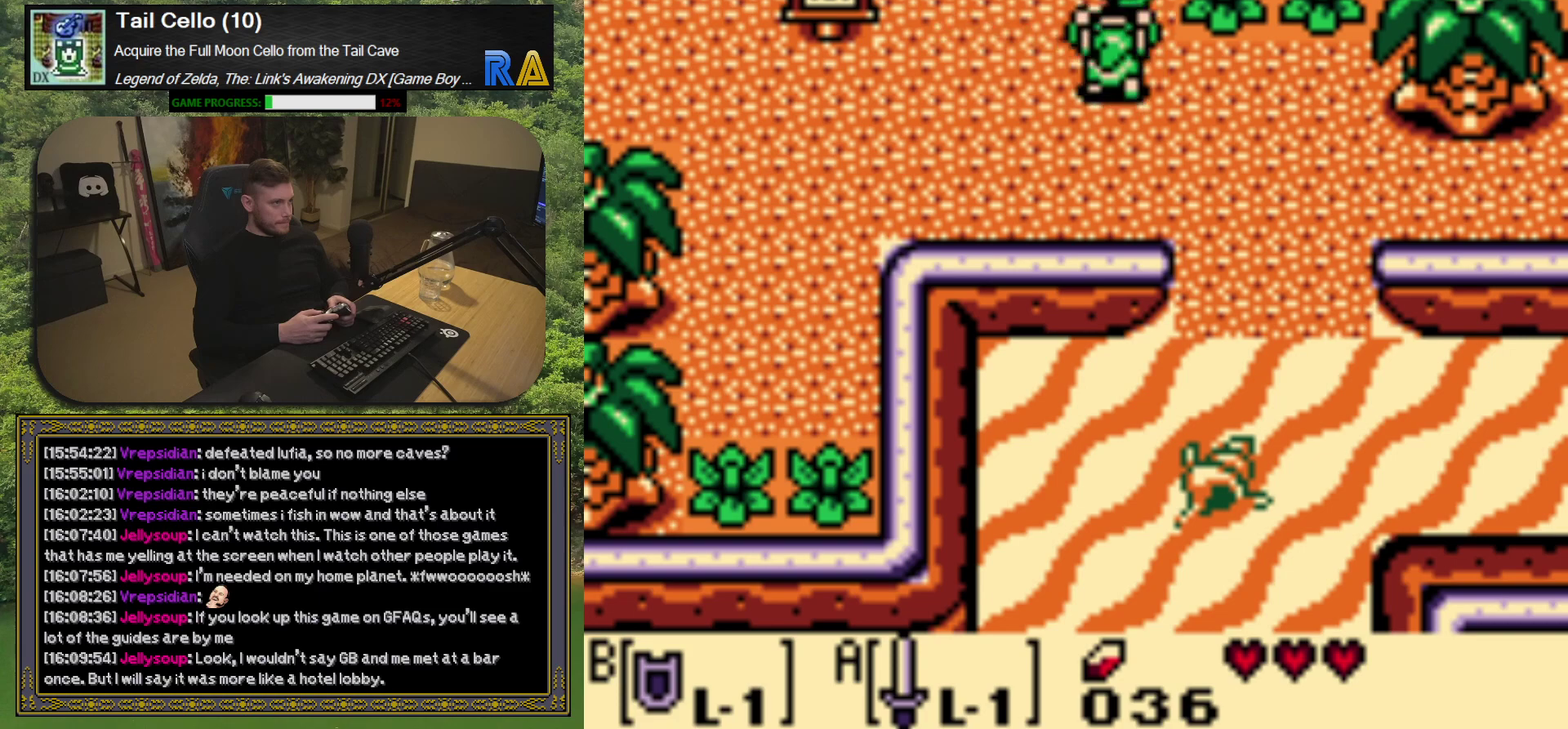
{"buttons": ["DPAD_RIGHT"], "left_stick": "center", "events": [[50, "DPAD_UP", "up"], [100, "A", "up"], [267, "DPAD_UP", "down"], [467, "DPAD_RIGHT", "down"], [500, "DPAD_UP", "up"]]}
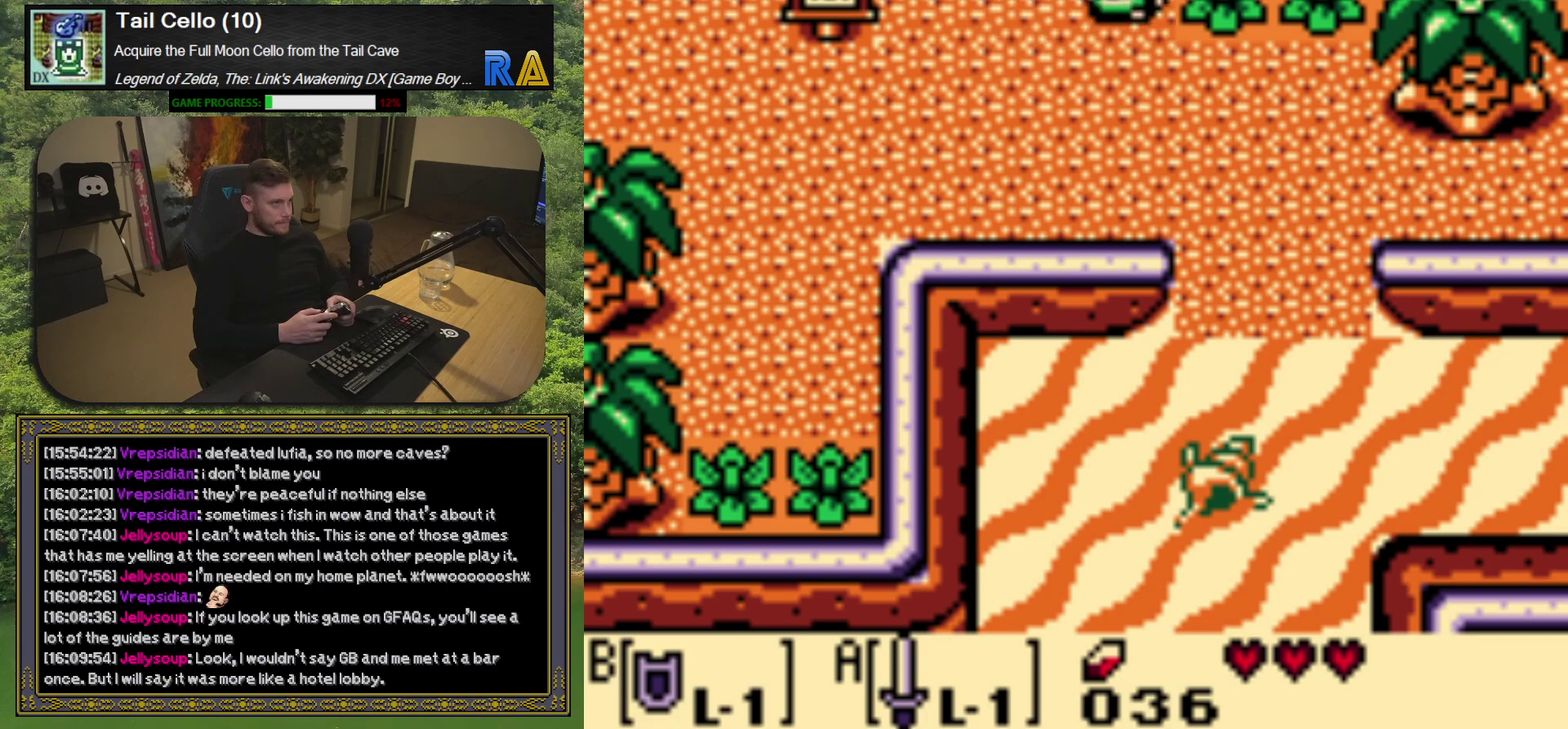
{"buttons": ["DPAD_RIGHT"], "left_stick": "center", "events": [[83, "A", "down"], [183, "A", "up"]]}
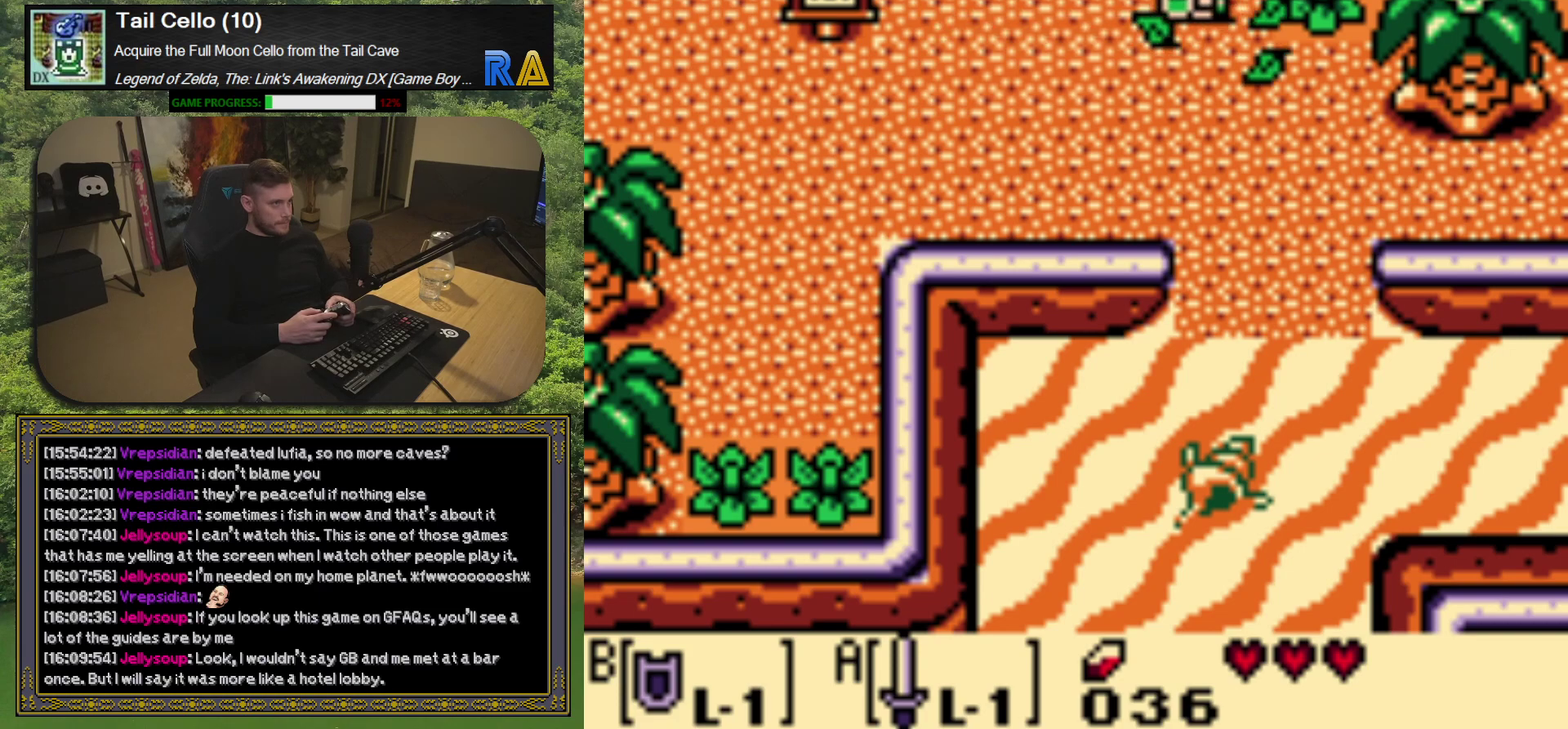
{"buttons": ["DPAD_RIGHT"], "left_stick": "center", "events": [[83, "A", "down"], [217, "A", "up"], [217, "DPAD_RIGHT", "up"], [433, "DPAD_RIGHT", "down"]]}
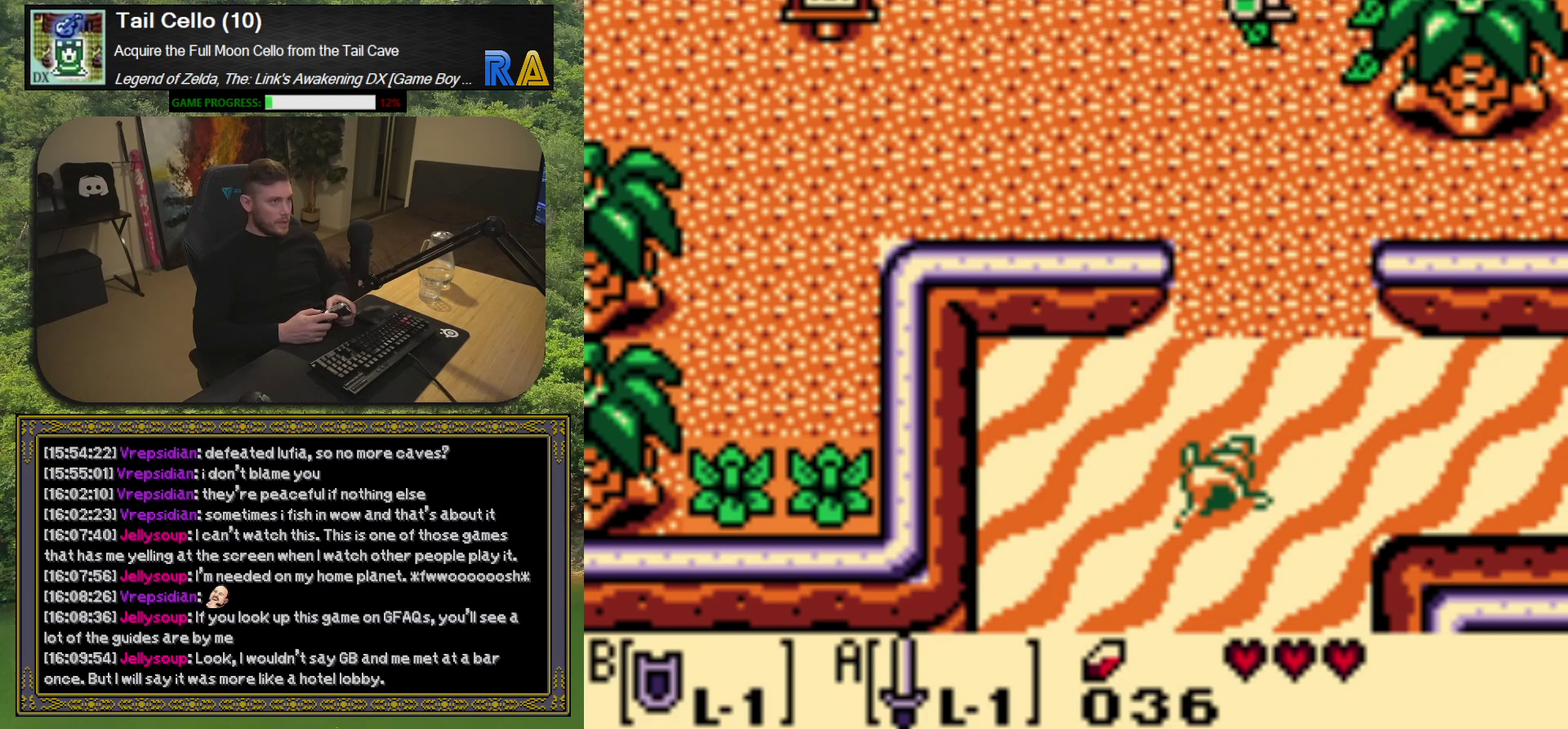
{"buttons": ["DPAD_LEFT"], "left_stick": "center", "events": [[83, "DPAD_RIGHT", "up"], [333, "DPAD_LEFT", "down"]]}
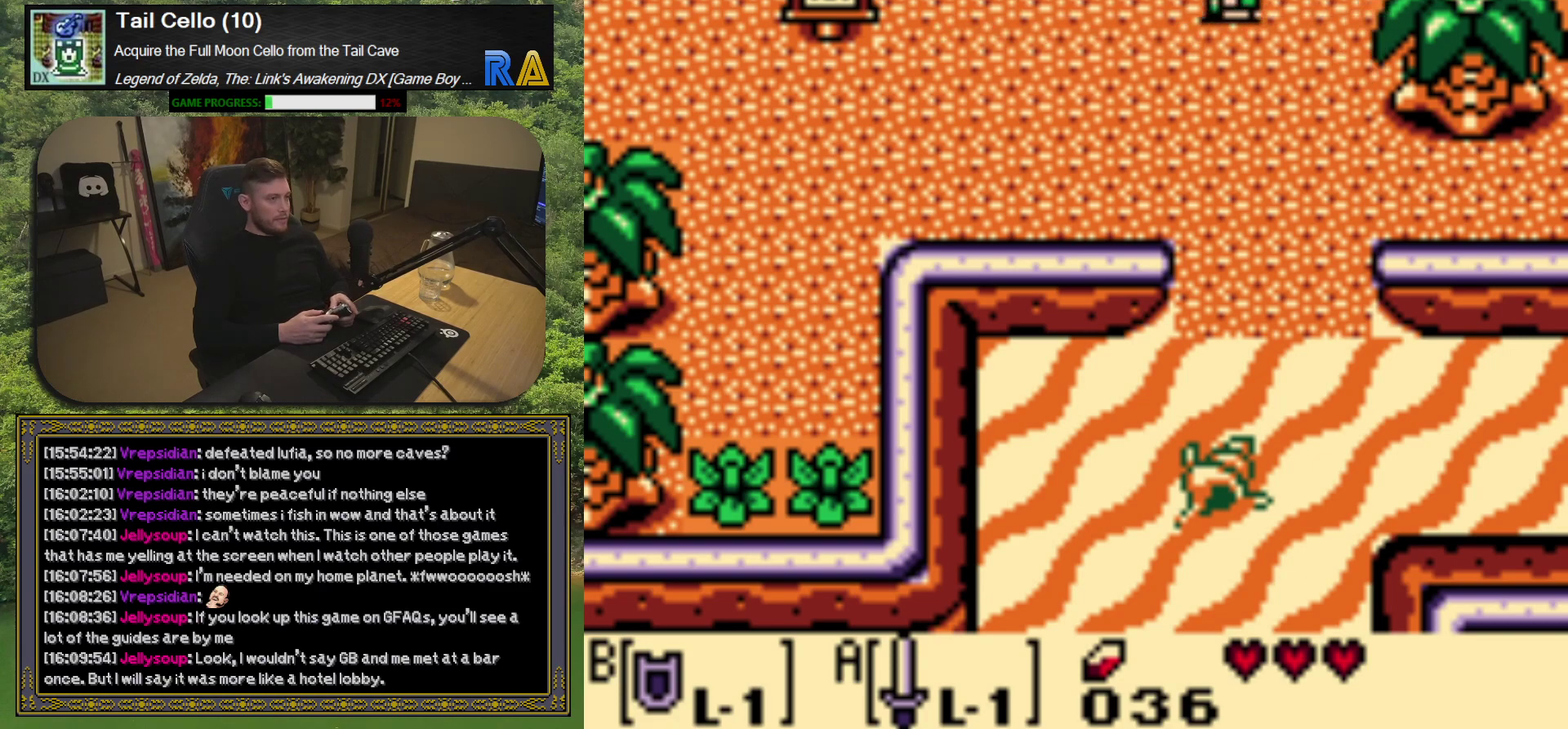
{"buttons": ["DPAD_DOWN", "DPAD_LEFT"], "left_stick": "center", "events": [[267, "DPAD_DOWN", "down"]]}
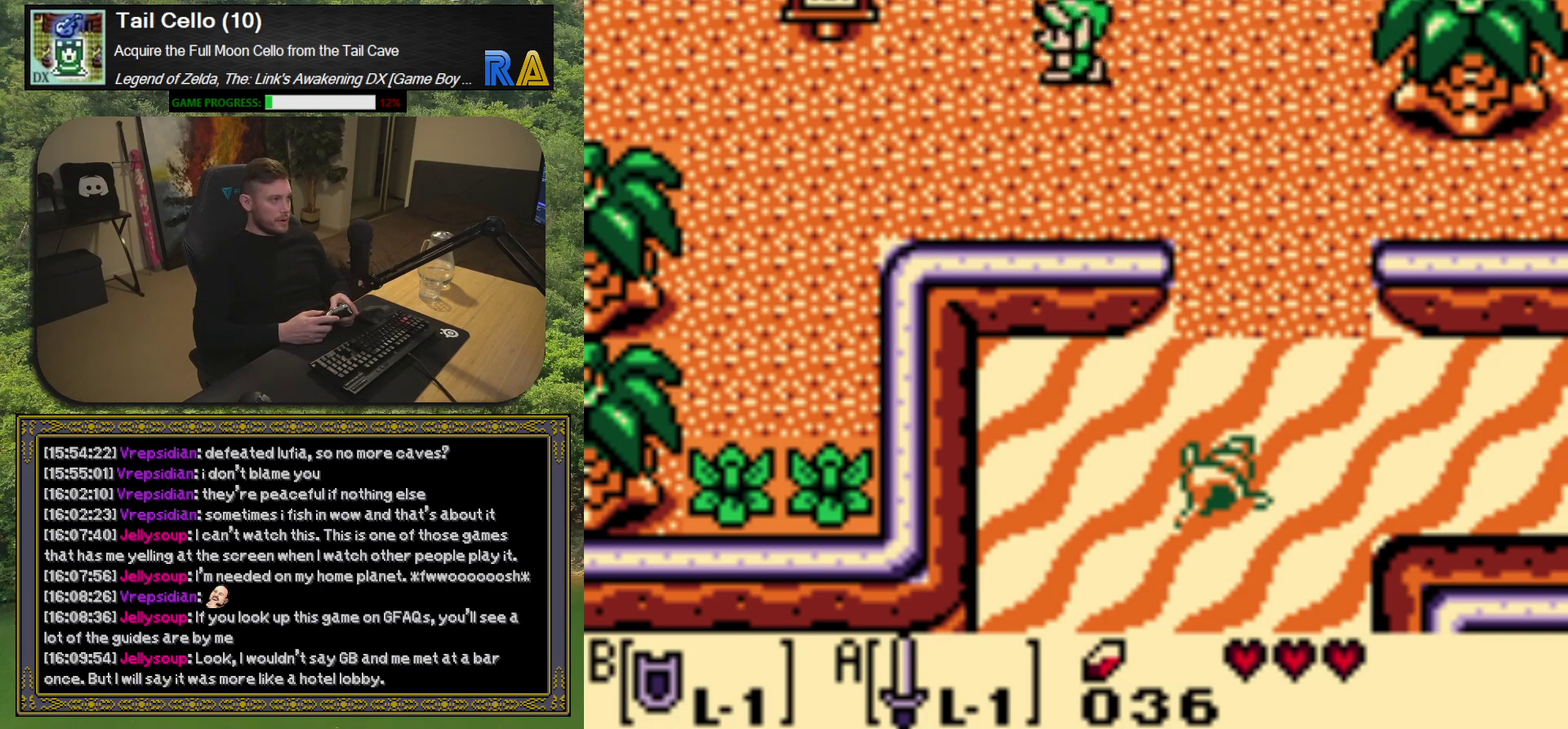
{"buttons": ["DPAD_LEFT"], "left_stick": "center", "events": [[383, "DPAD_DOWN", "up"]]}
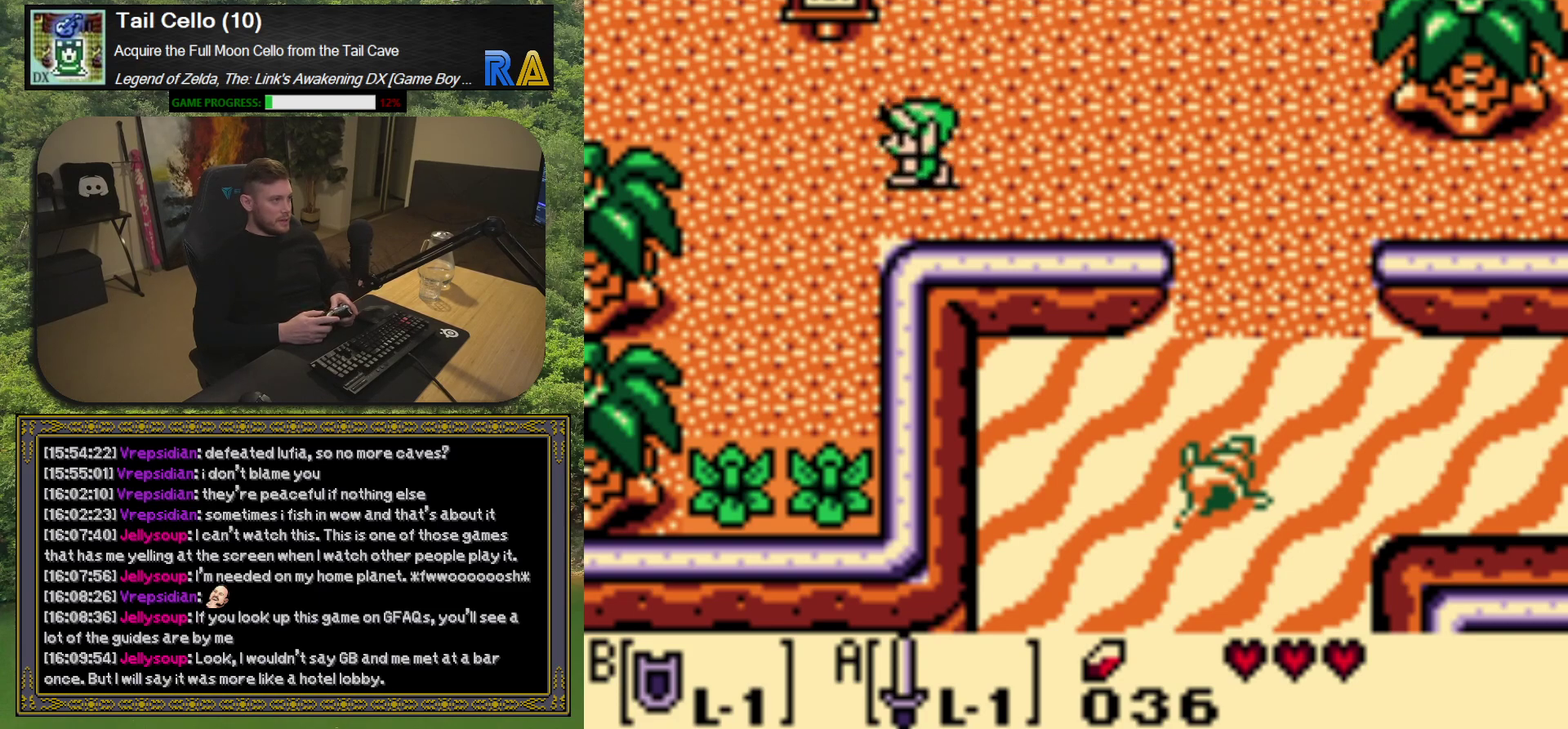
{"buttons": ["DPAD_DOWN"], "left_stick": "center", "events": [[100, "DPAD_DOWN", "down"], [150, "DPAD_LEFT", "up"]]}
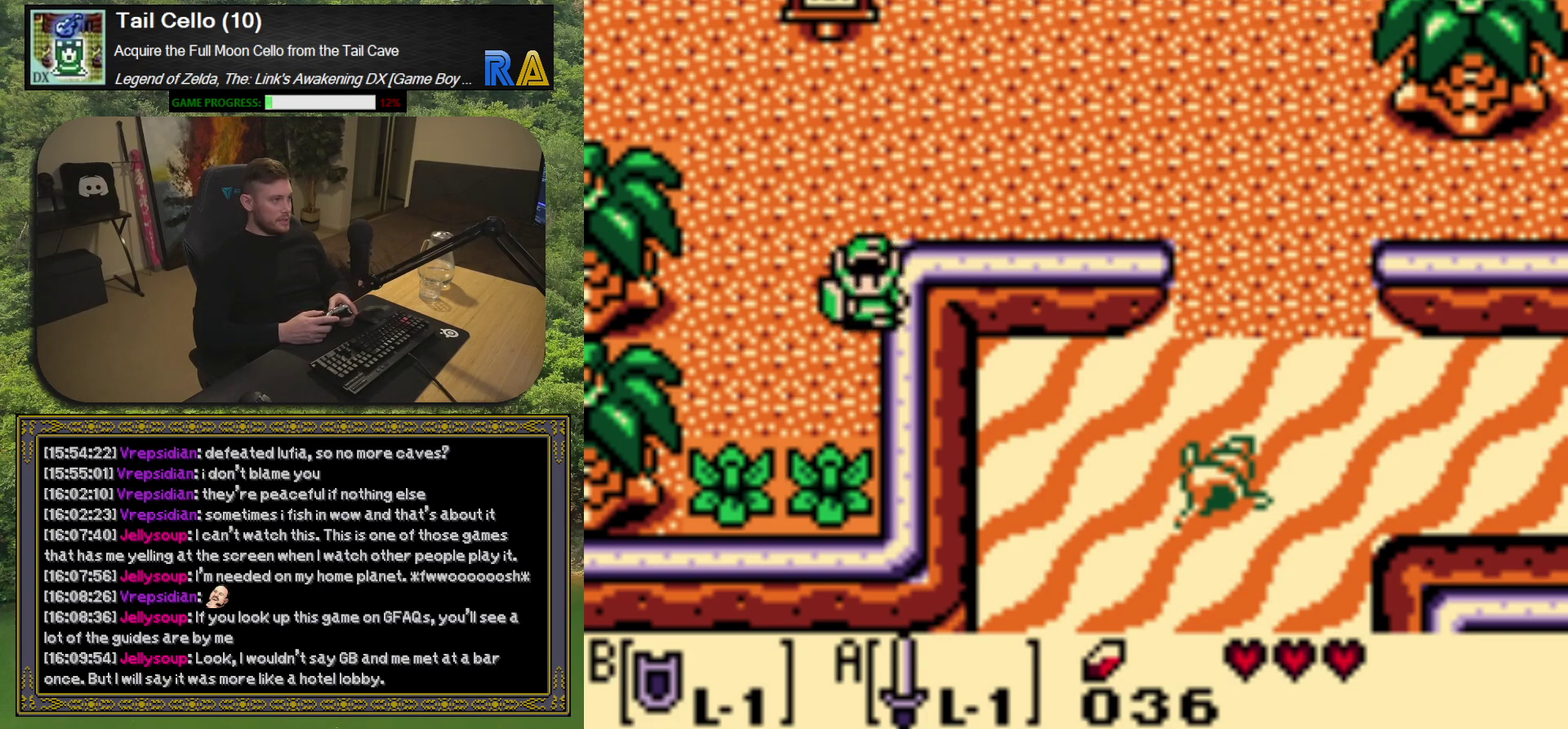
{"buttons": [], "left_stick": "center", "events": [[33, "DPAD_LEFT", "down"], [183, "DPAD_LEFT", "up"], [383, "A", "down"], [500, "A", "up"], [500, "DPAD_DOWN", "up"]]}
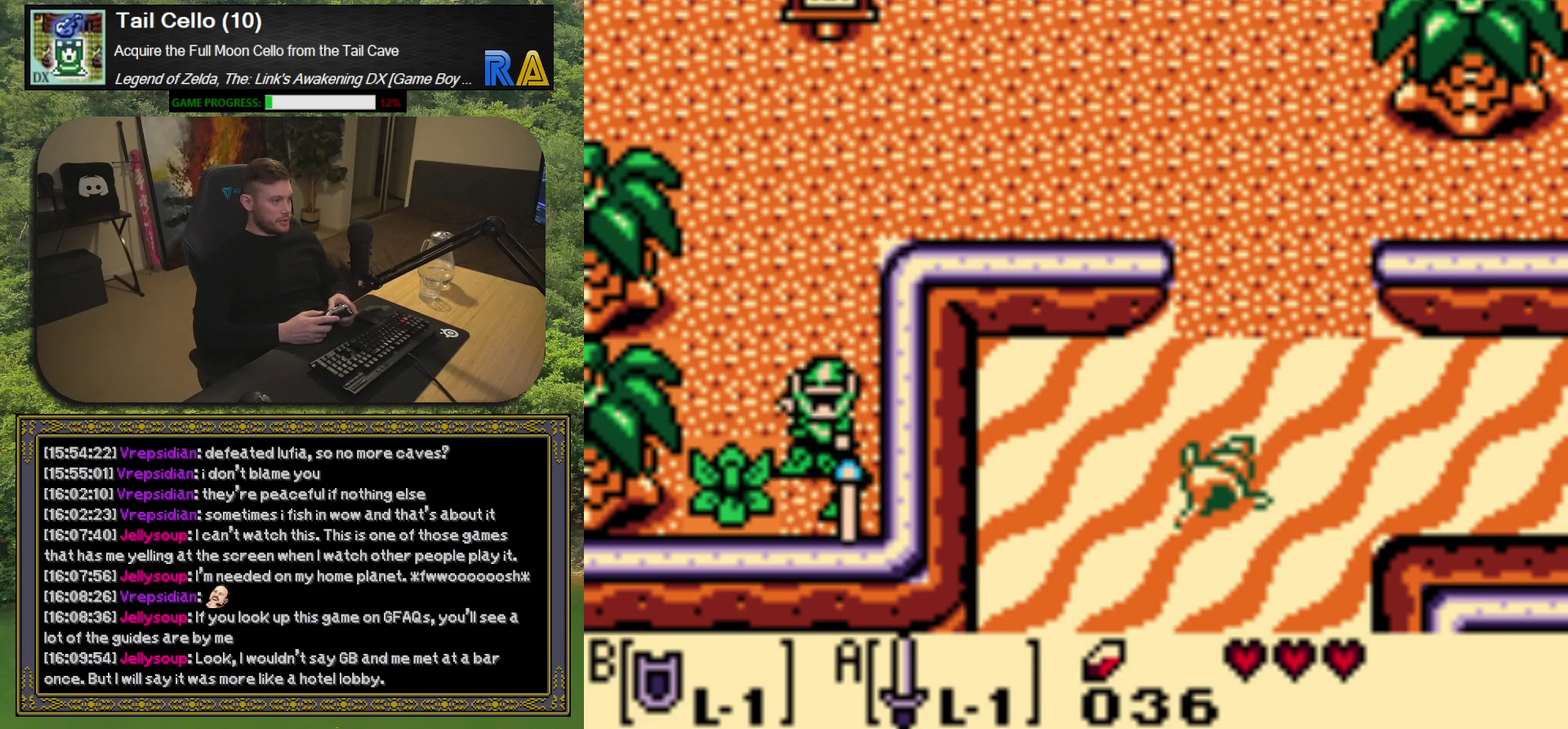
{"buttons": ["DPAD_LEFT"], "left_stick": "center", "events": [[200, "DPAD_DOWN", "down"], [450, "DPAD_DOWN", "up"], [450, "DPAD_LEFT", "down"]]}
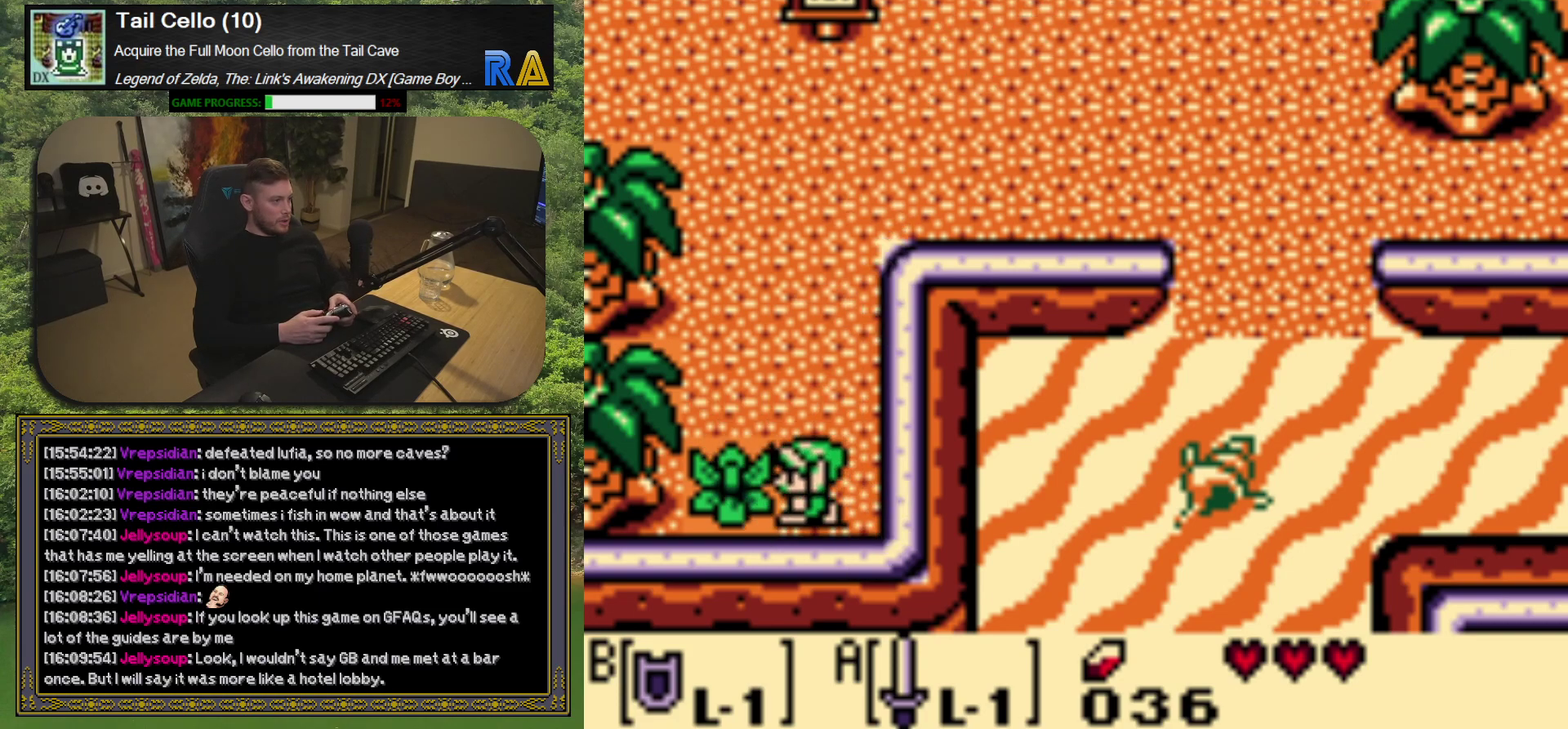
{"buttons": ["DPAD_LEFT"], "left_stick": "center", "events": [[33, "A", "down"], [100, "DPAD_LEFT", "up"], [150, "A", "up"], [417, "DPAD_LEFT", "down"]]}
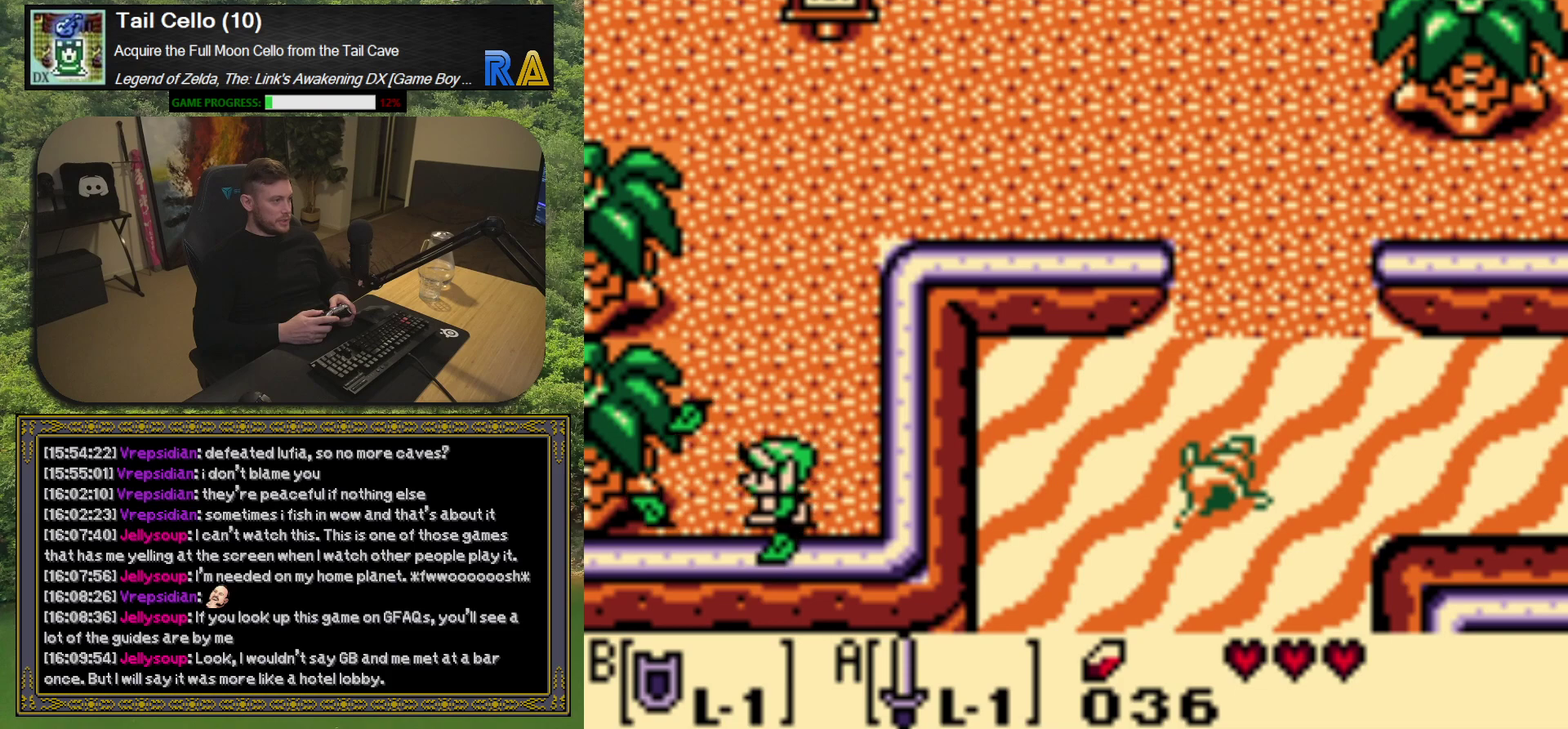
{"buttons": ["DPAD_UP"], "left_stick": "center", "events": [[150, "DPAD_UP", "down"], [183, "DPAD_LEFT", "up"]]}
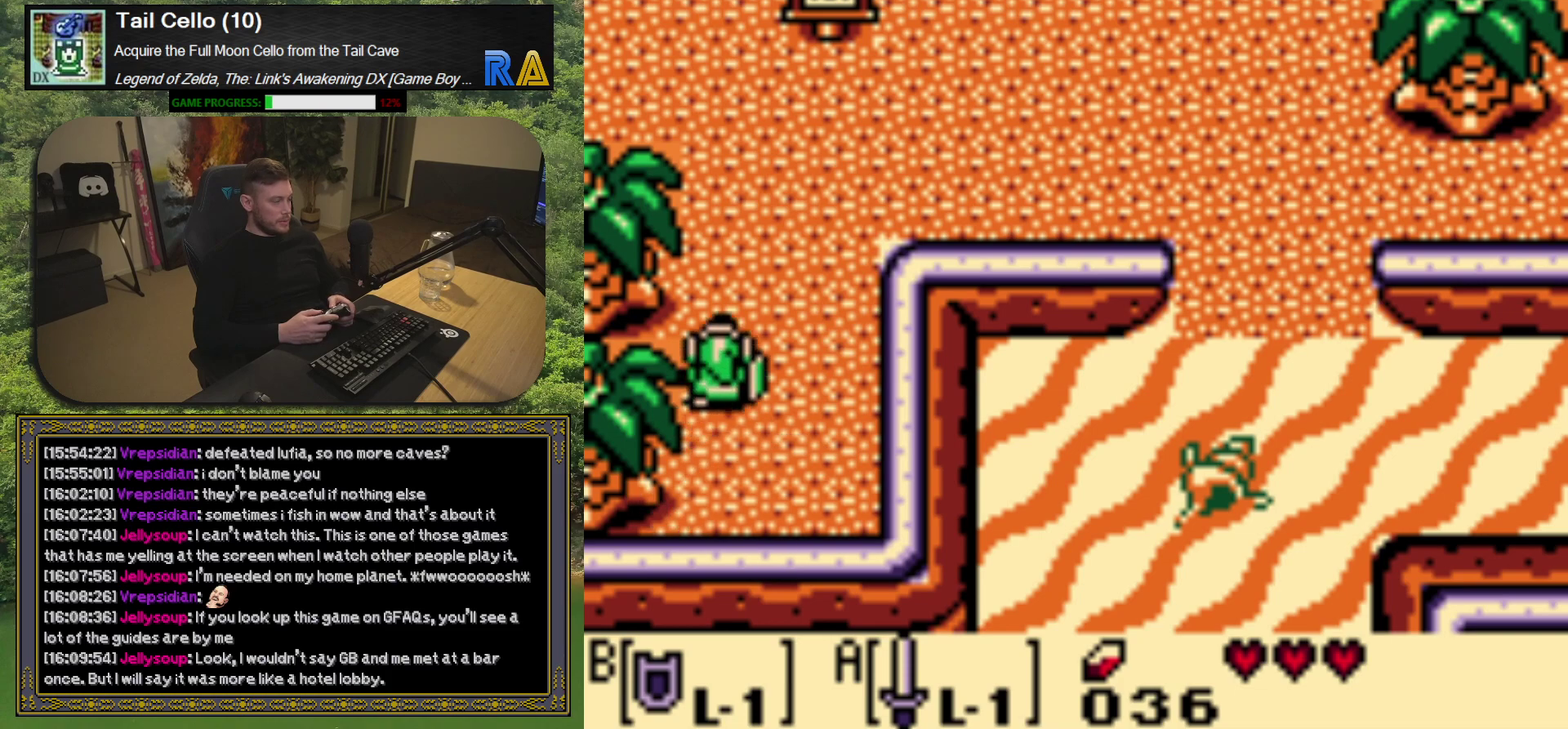
{"buttons": ["DPAD_UP"], "left_stick": "center", "events": []}
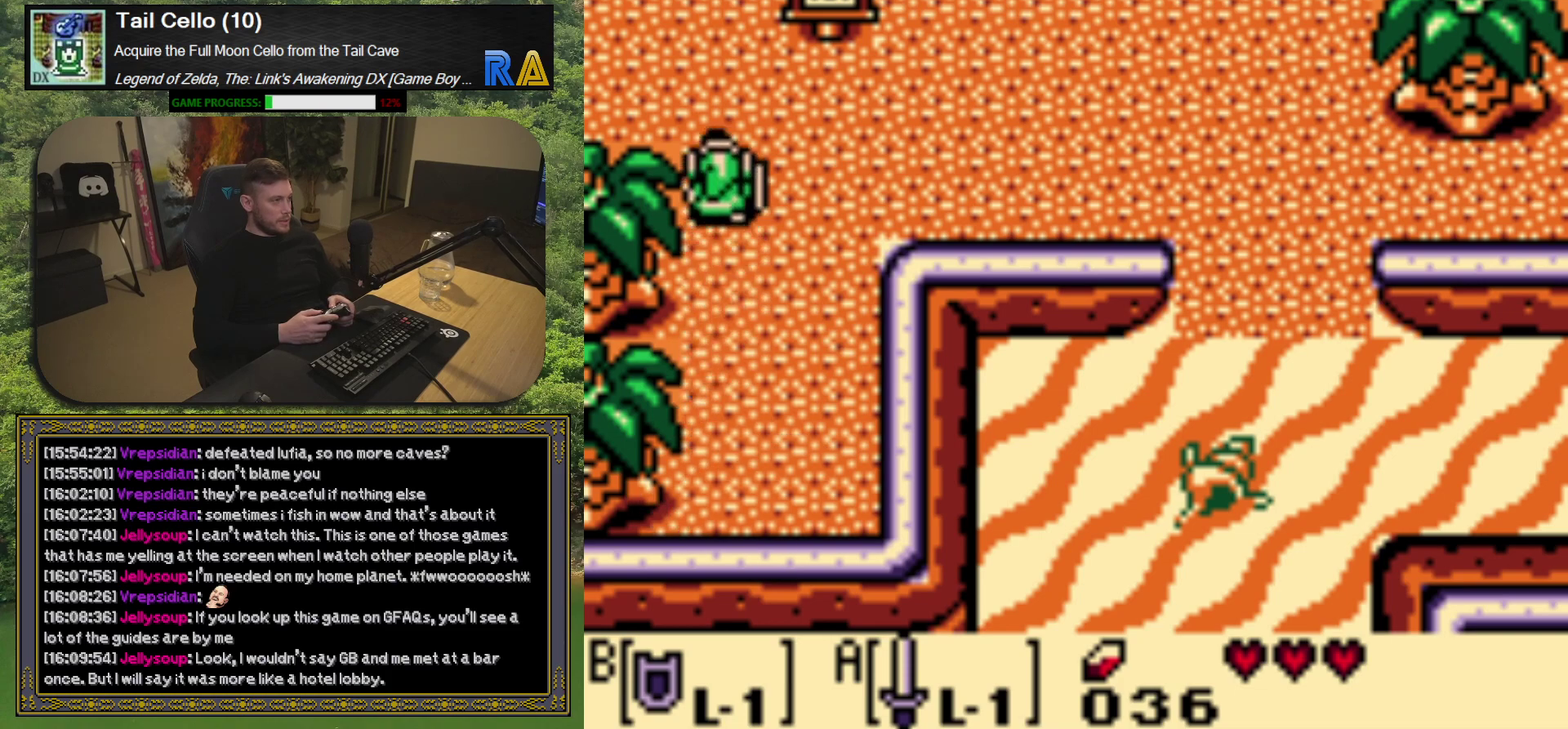
{"buttons": ["DPAD_LEFT"], "left_stick": "center", "events": [[150, "DPAD_LEFT", "down"], [217, "DPAD_UP", "up"]]}
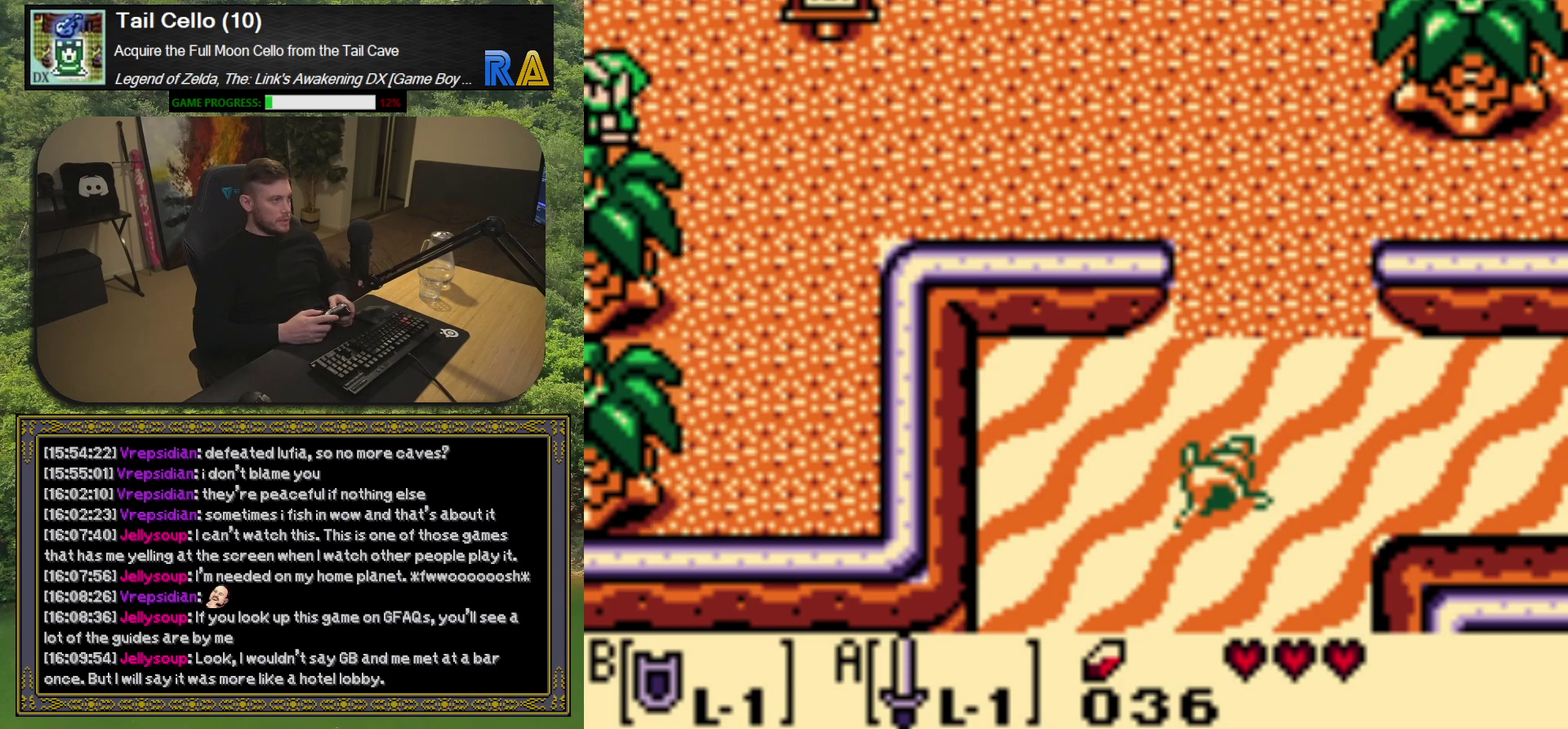
{"buttons": [], "left_stick": "center", "events": [[117, "DPAD_LEFT", "up"]]}
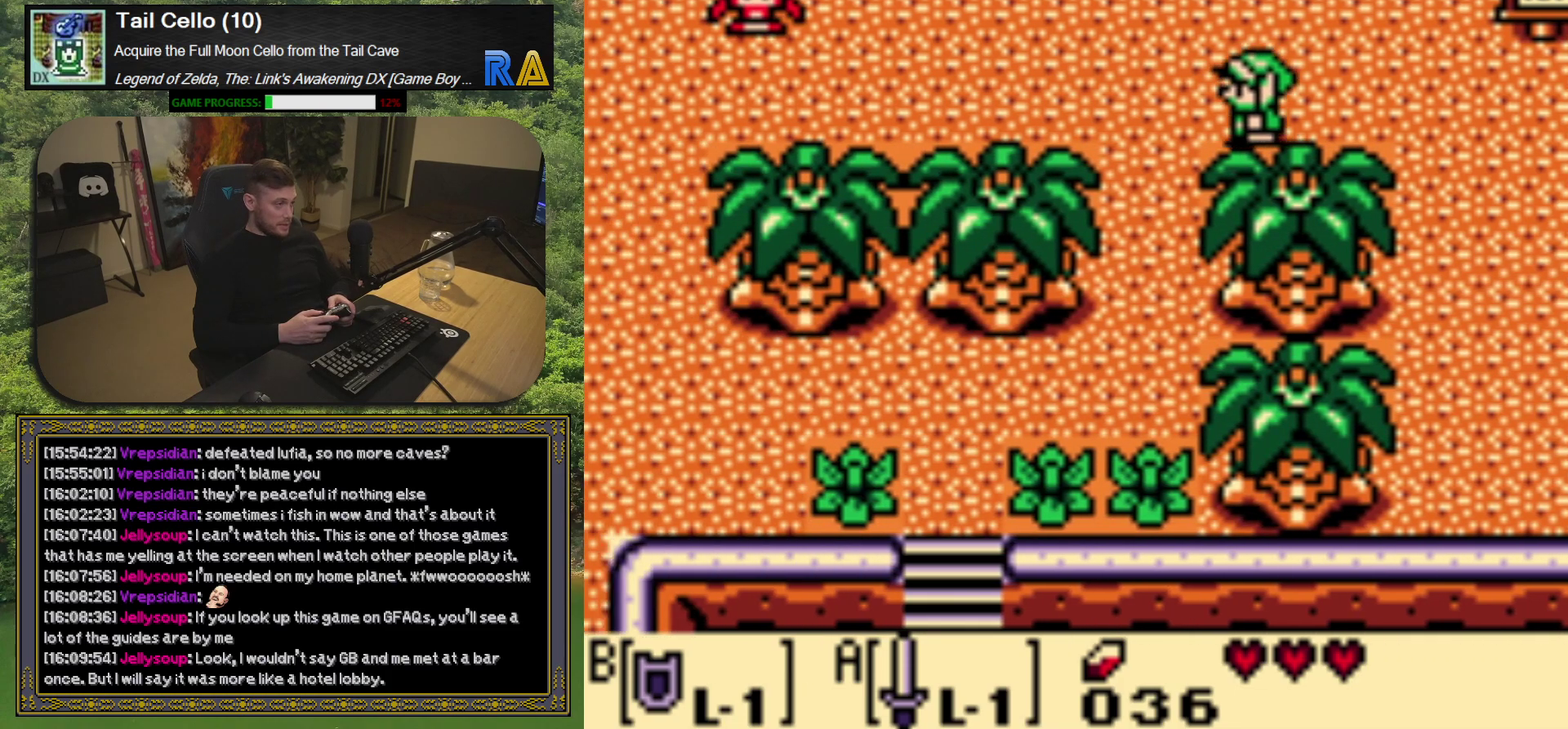
{"buttons": ["DPAD_LEFT"], "left_stick": "center", "events": [[250, "DPAD_LEFT", "down"]]}
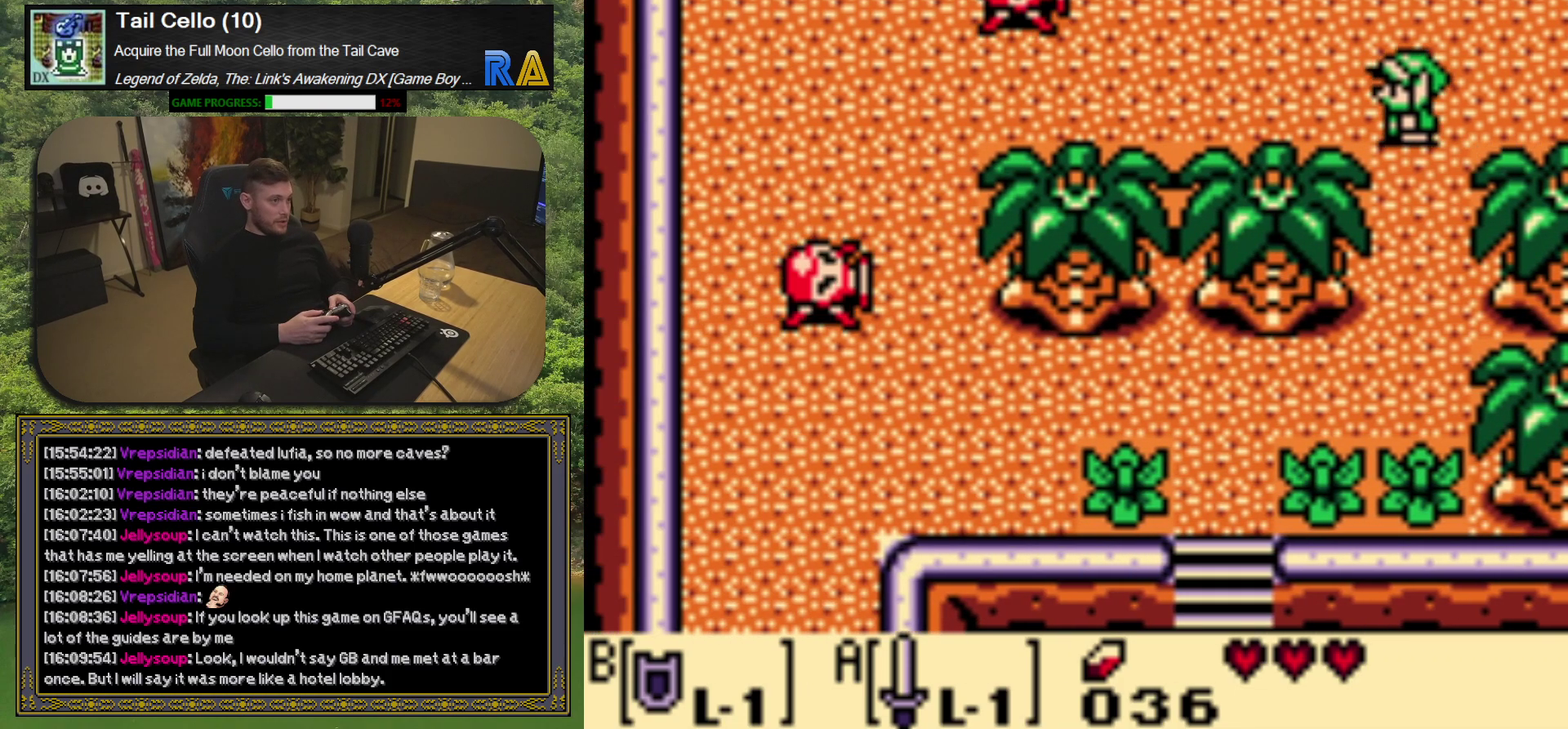
{"buttons": ["DPAD_DOWN"], "left_stick": "center", "events": [[33, "DPAD_DOWN", "down"], [33, "DPAD_LEFT", "up"]]}
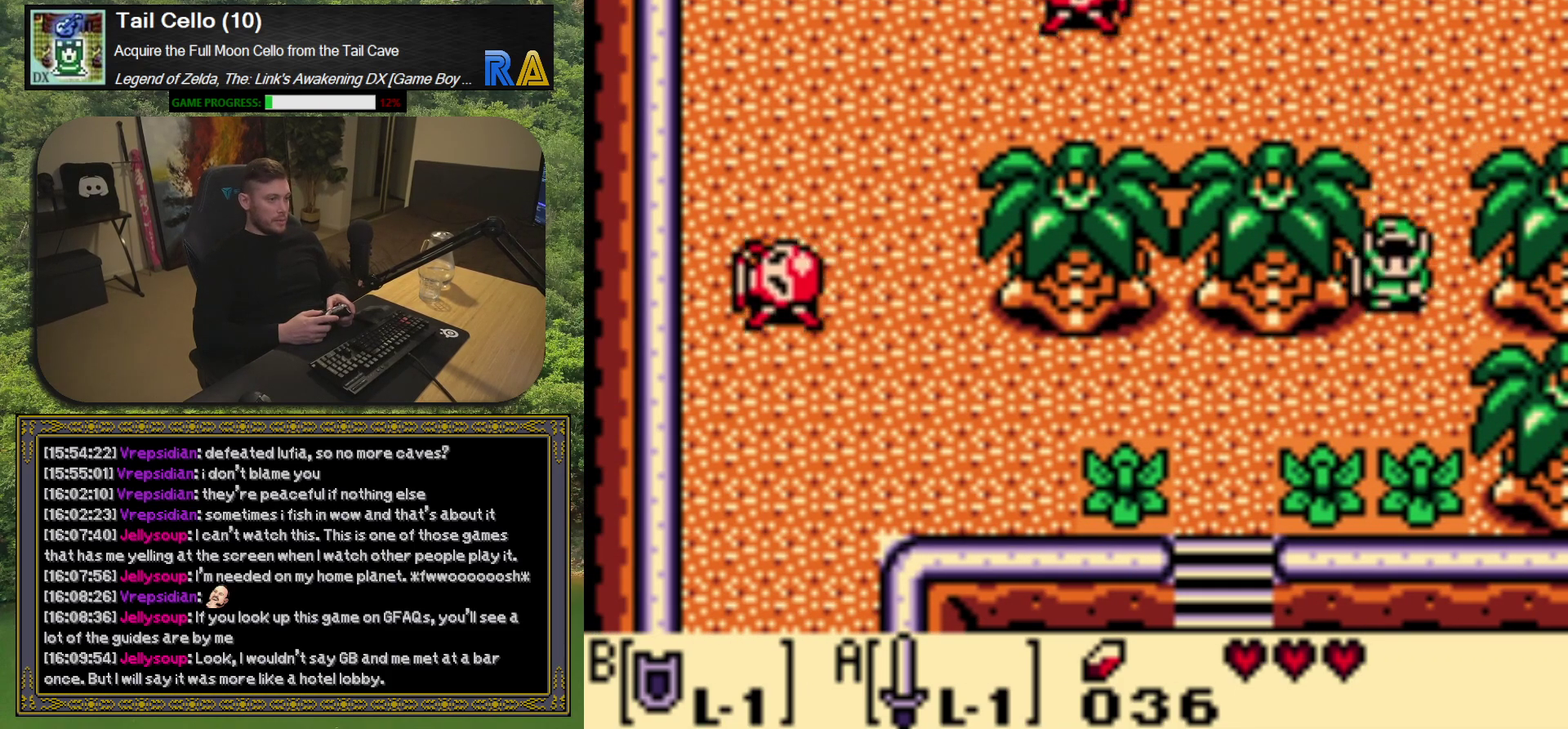
{"buttons": [], "left_stick": "center", "events": [[350, "A", "down"], [483, "A", "up"], [483, "DPAD_DOWN", "up"]]}
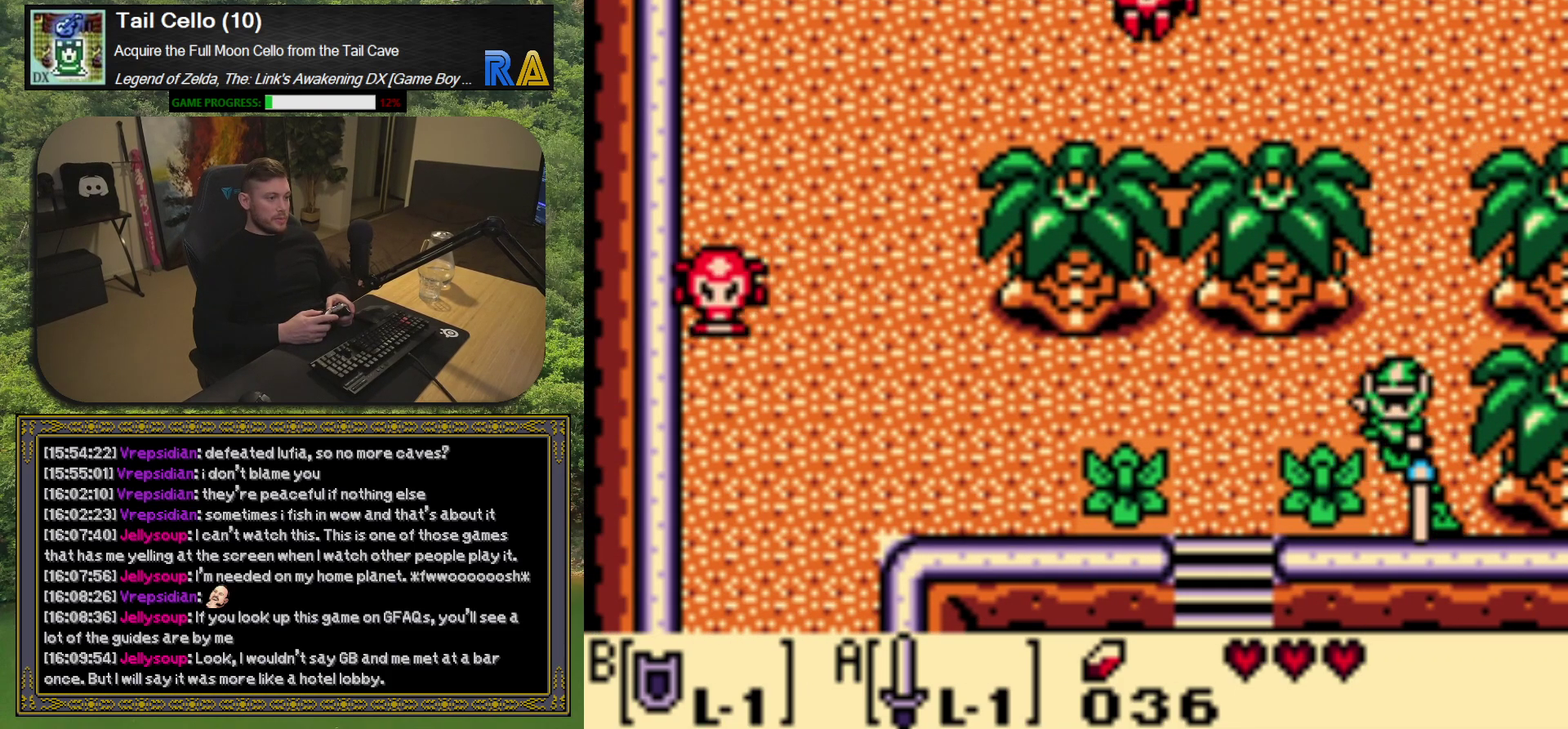
{"buttons": ["A", "DPAD_LEFT"], "left_stick": "center", "events": [[117, "DPAD_DOWN", "down"], [350, "DPAD_LEFT", "down"], [400, "DPAD_DOWN", "up"], [467, "A", "down"]]}